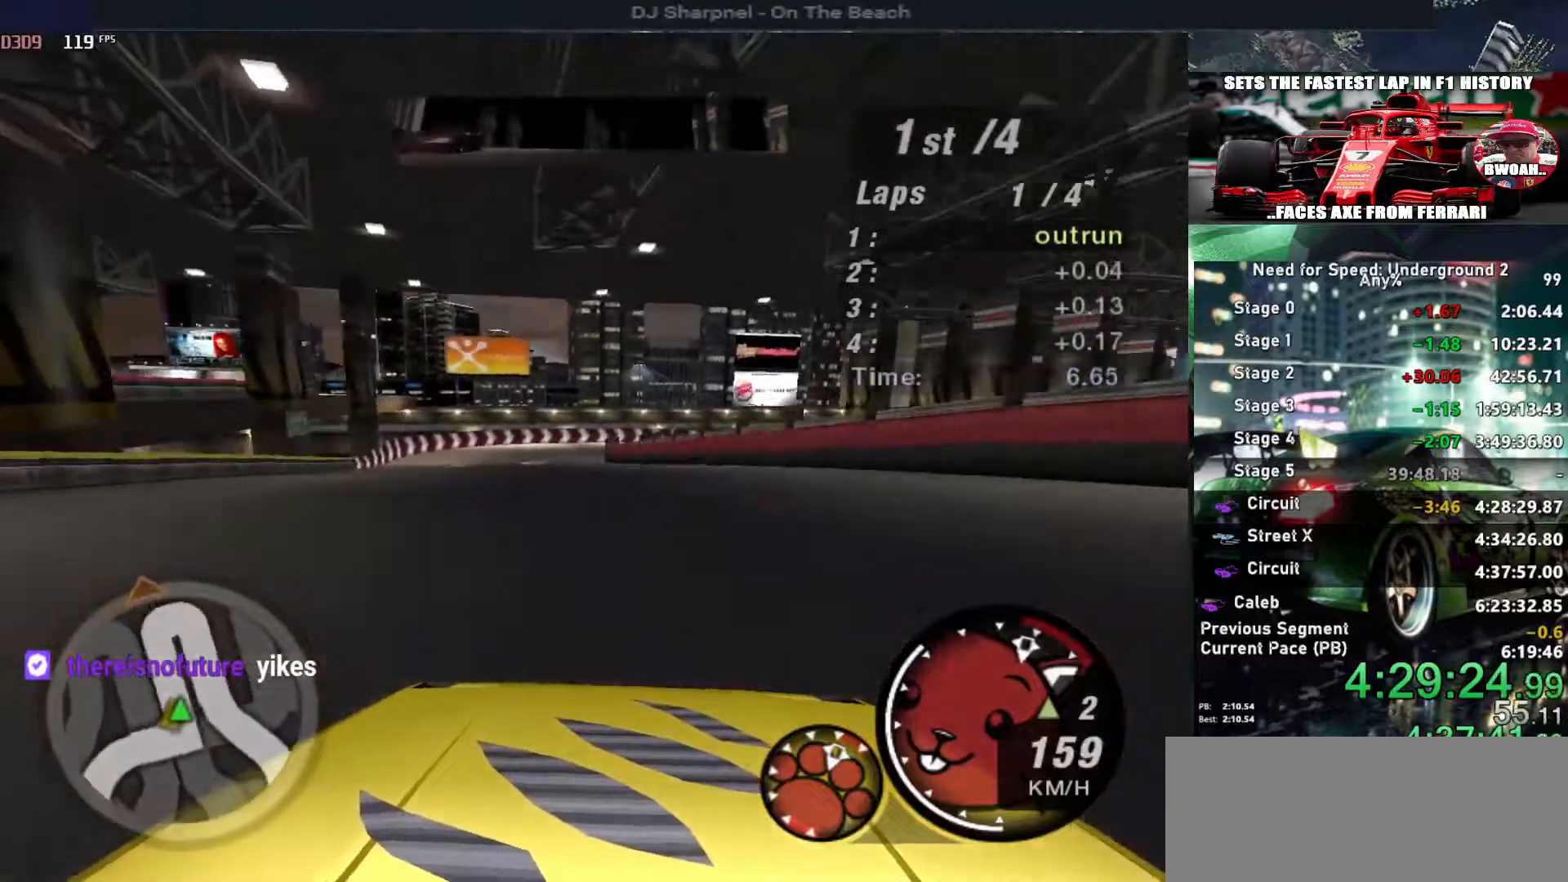
Gameplay with keyboard; each line is a JSON object with the keys held at the frame after it. "events" lists presses ("down") and releases ("up") of "alt", "ctrl", "down", "escape", "left", "r", "return", "right", "shift", "space", "super", "t", "tab", "u" and "up" between this image and that frame as [ms after this image, input, new state], when the widget could be followed in between. No other keys are recorded. Mouse input is not recorded.
{"keys": ["up"], "events": [[466, "left", "up"]]}
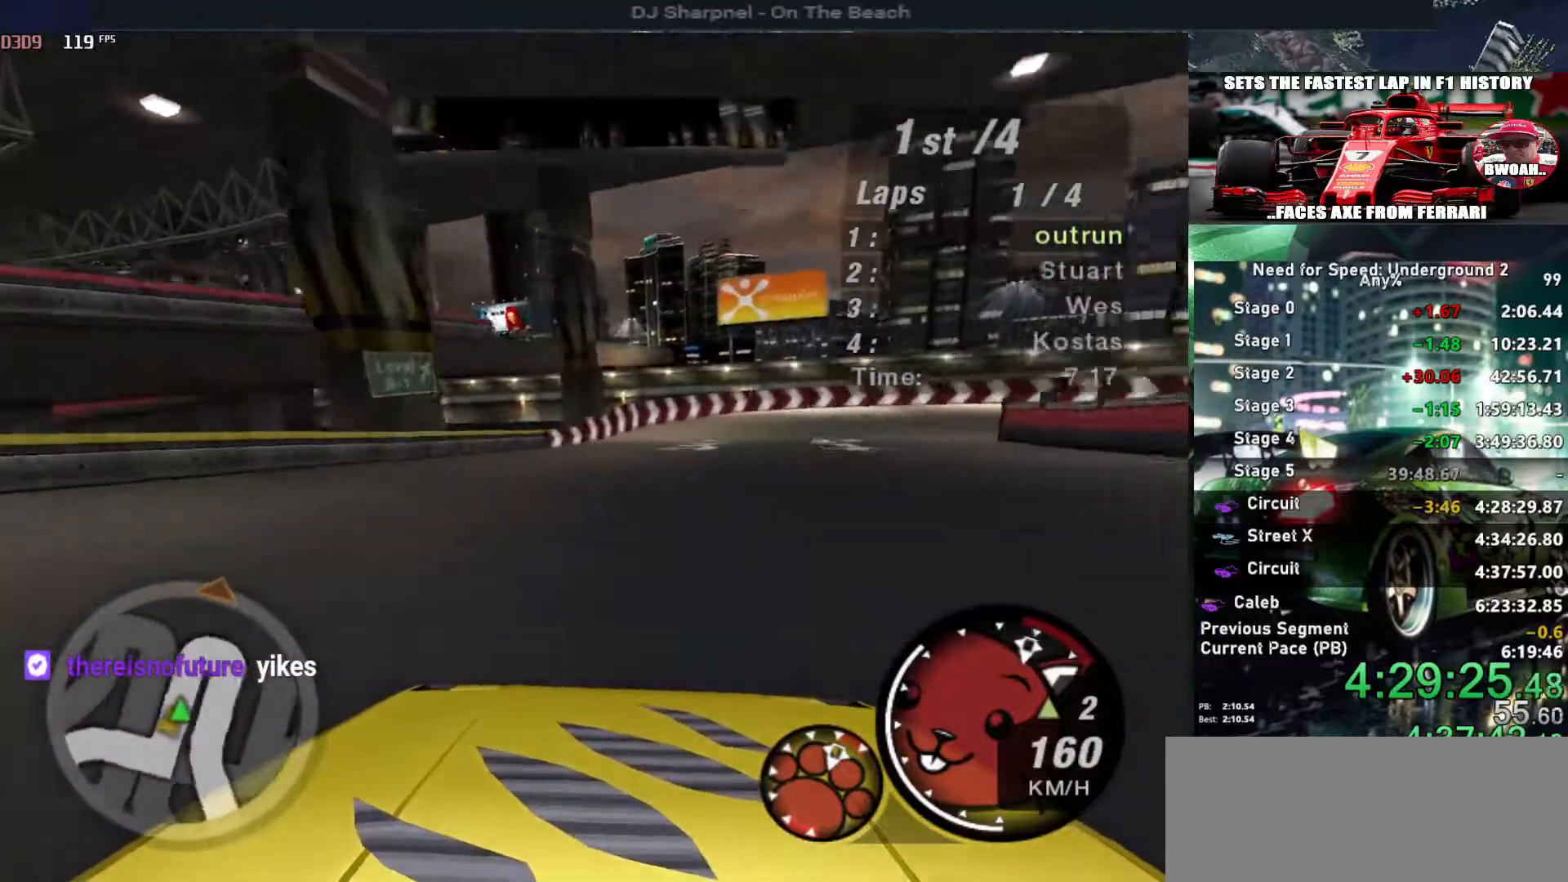
{"keys": ["right", "up"], "events": [[100, "shift", "down"], [200, "shift", "up"], [483, "right", "down"]]}
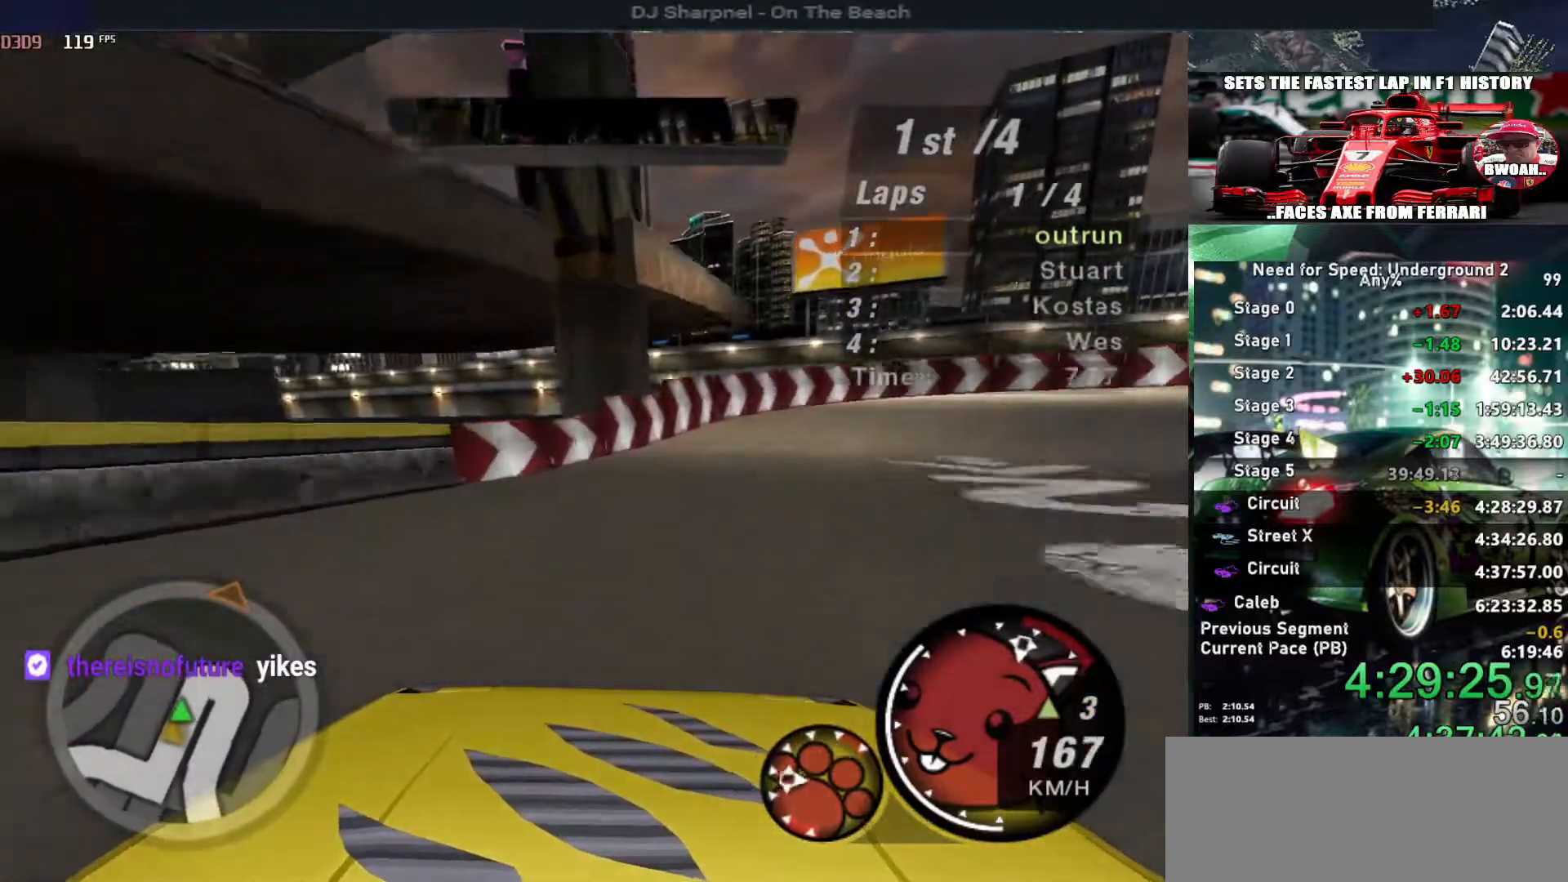
{"keys": ["right", "up"], "events": [[166, "right", "up"], [250, "right", "down"], [300, "right", "up"], [400, "right", "down"]]}
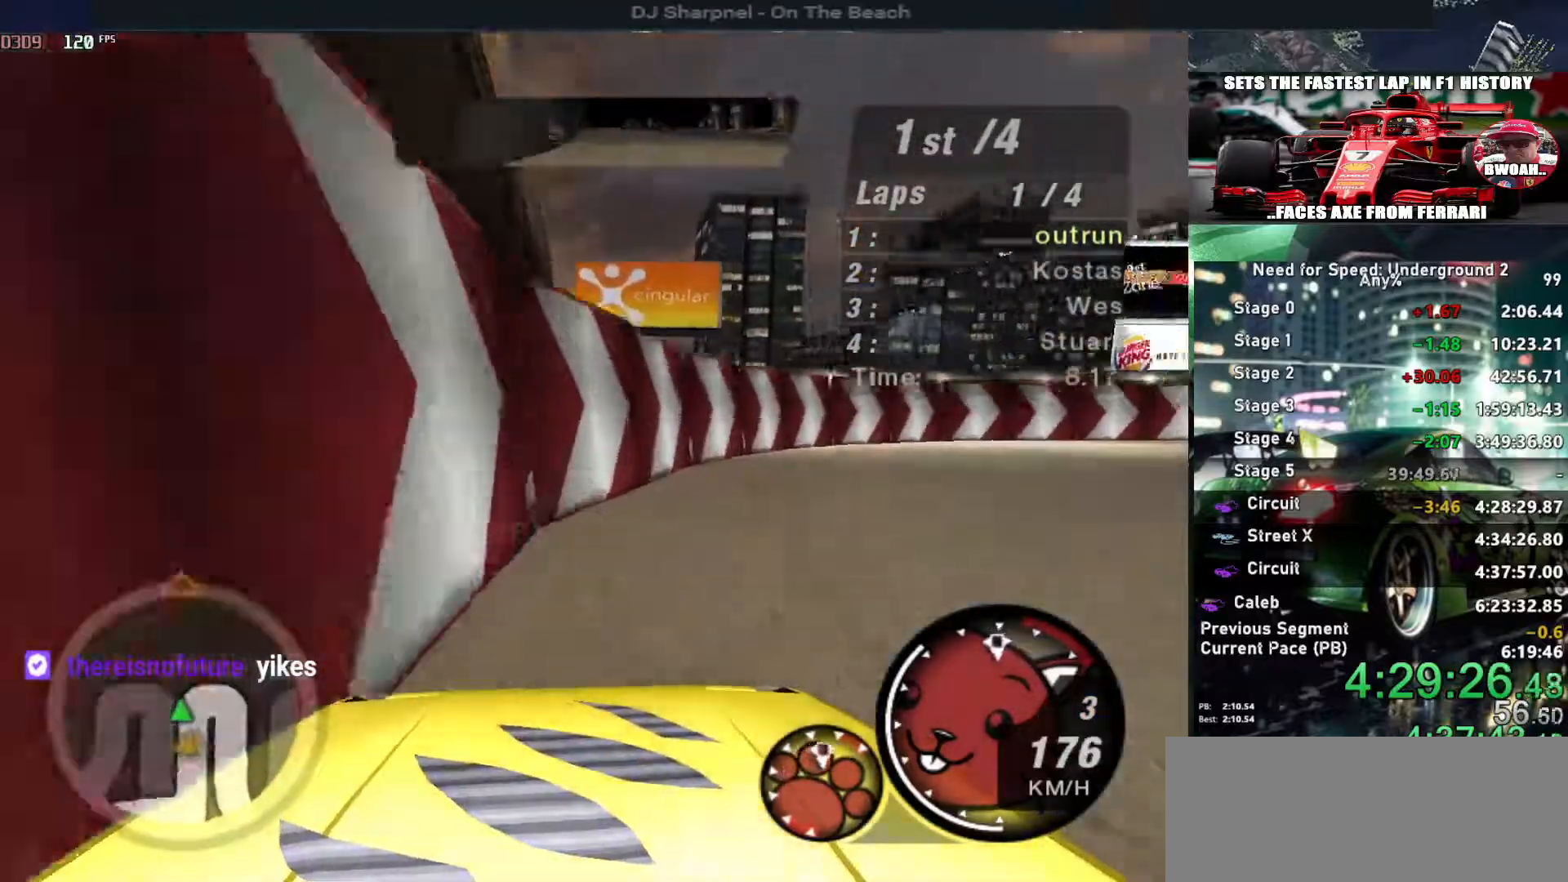
{"keys": ["right", "up"], "events": []}
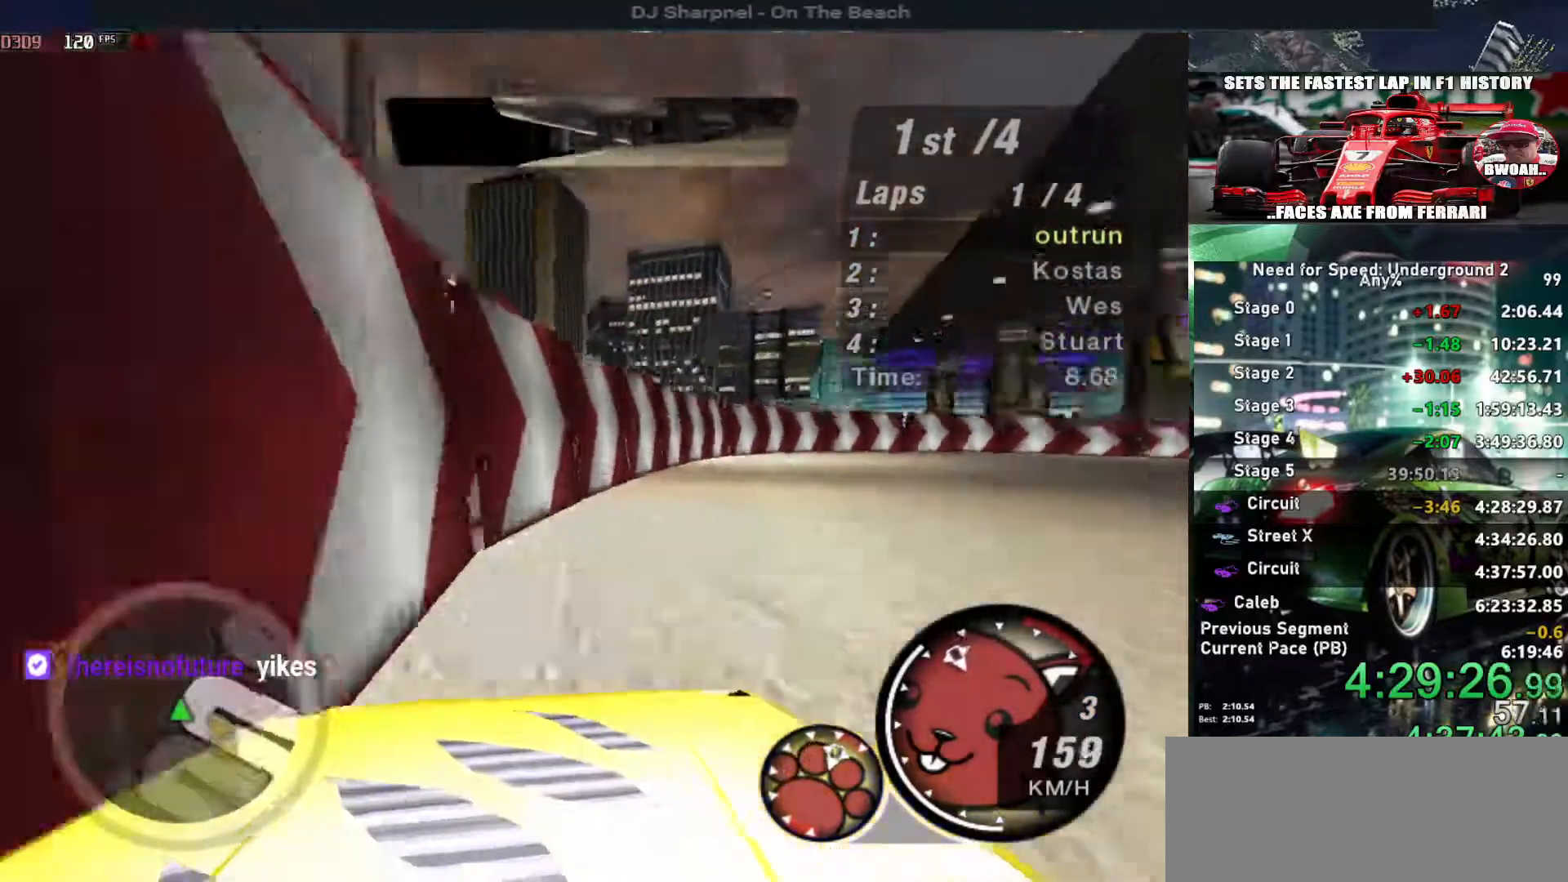
{"keys": ["right", "up"], "events": []}
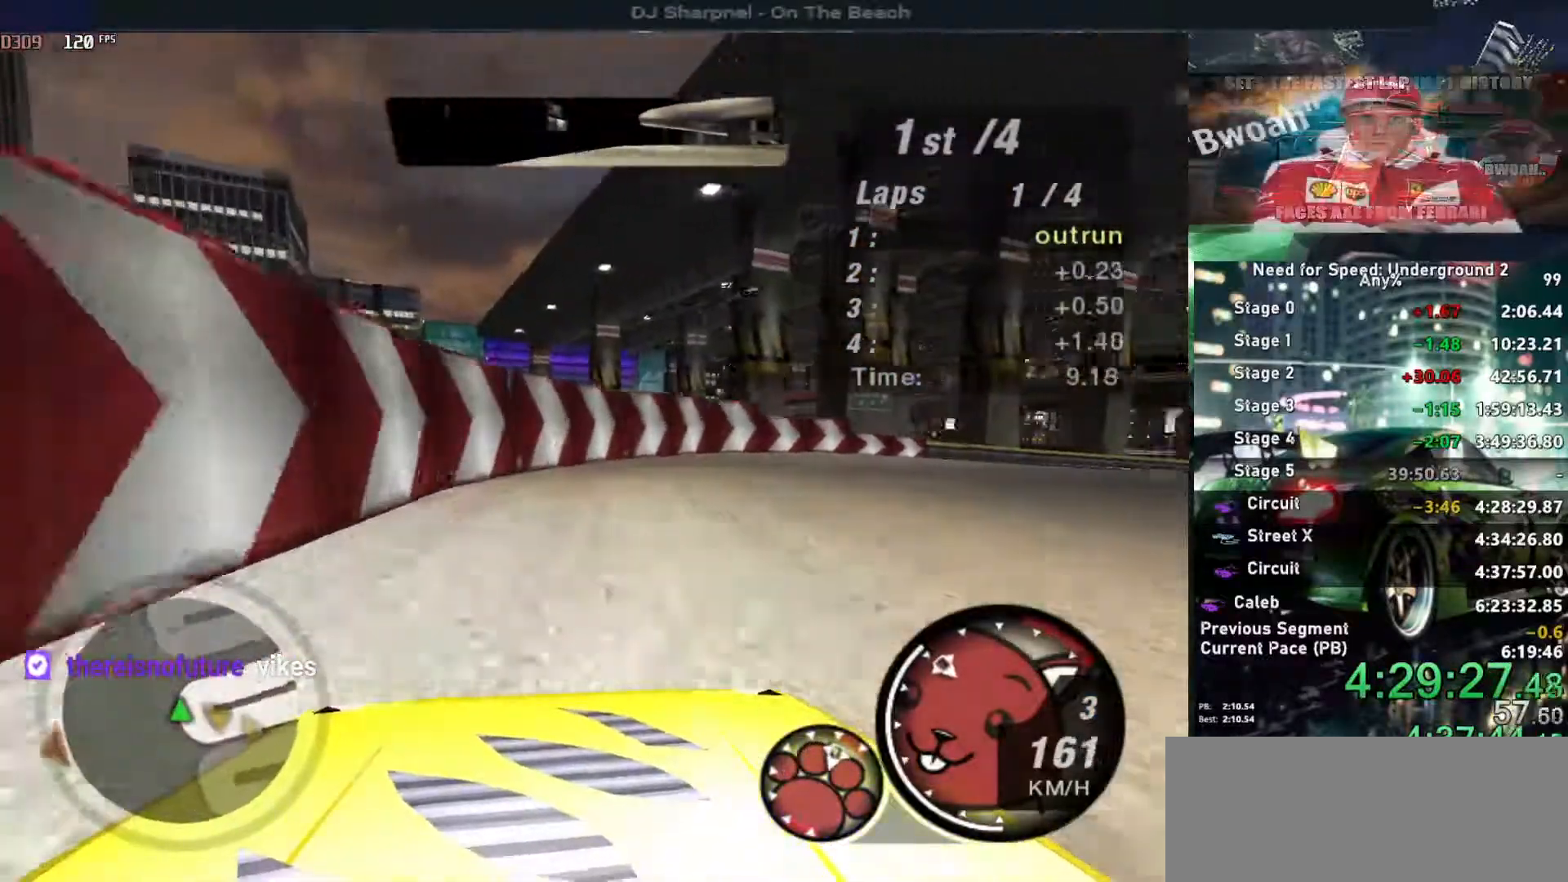
{"keys": ["right", "up"], "events": []}
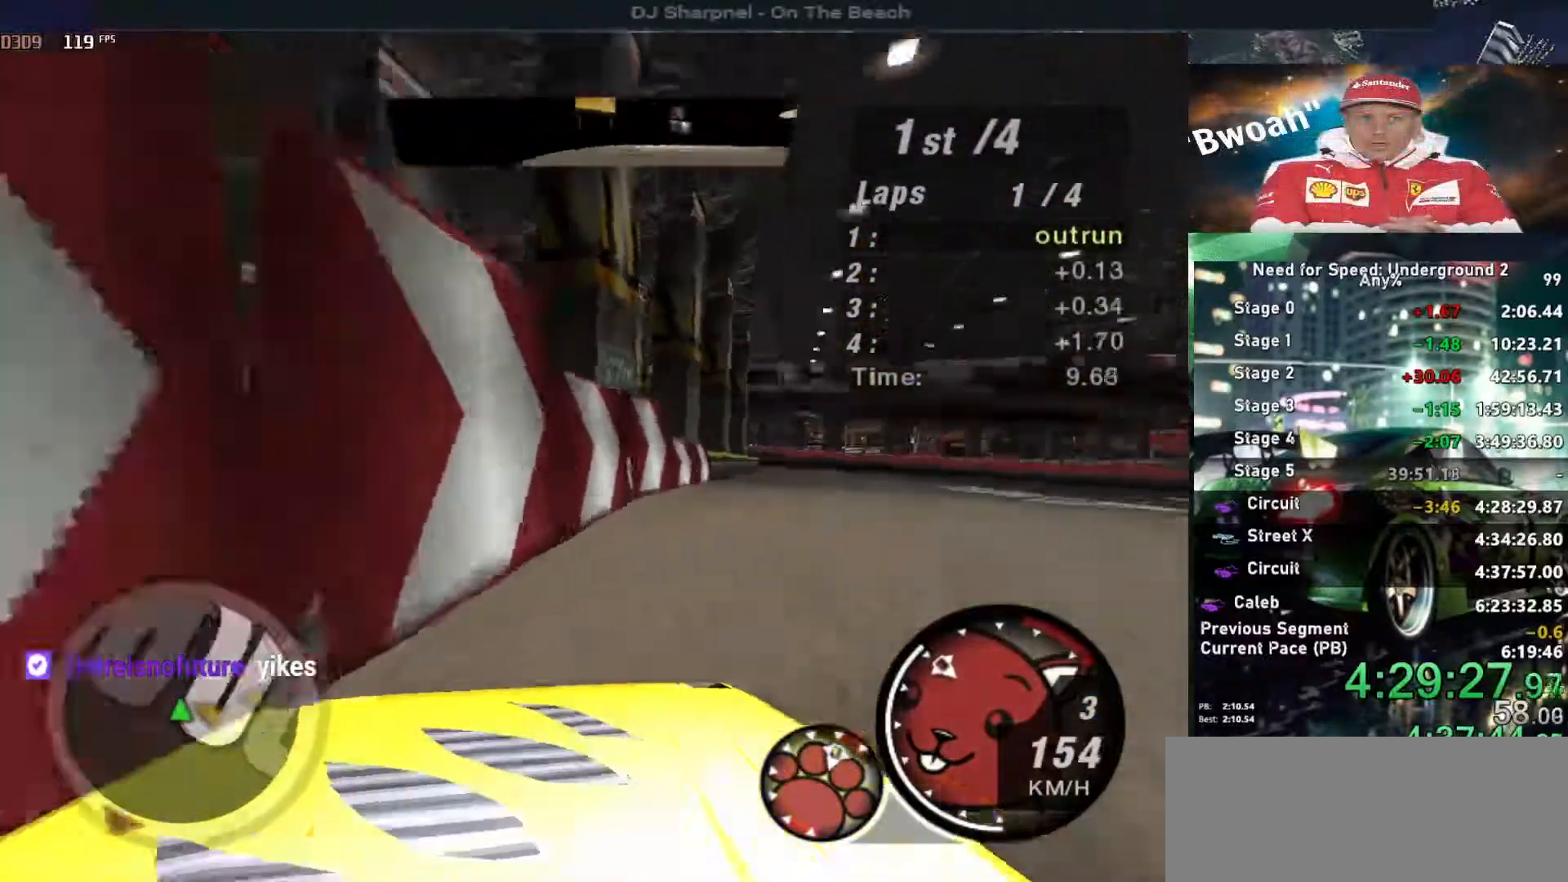
{"keys": ["up"], "events": [[133, "right", "up"]]}
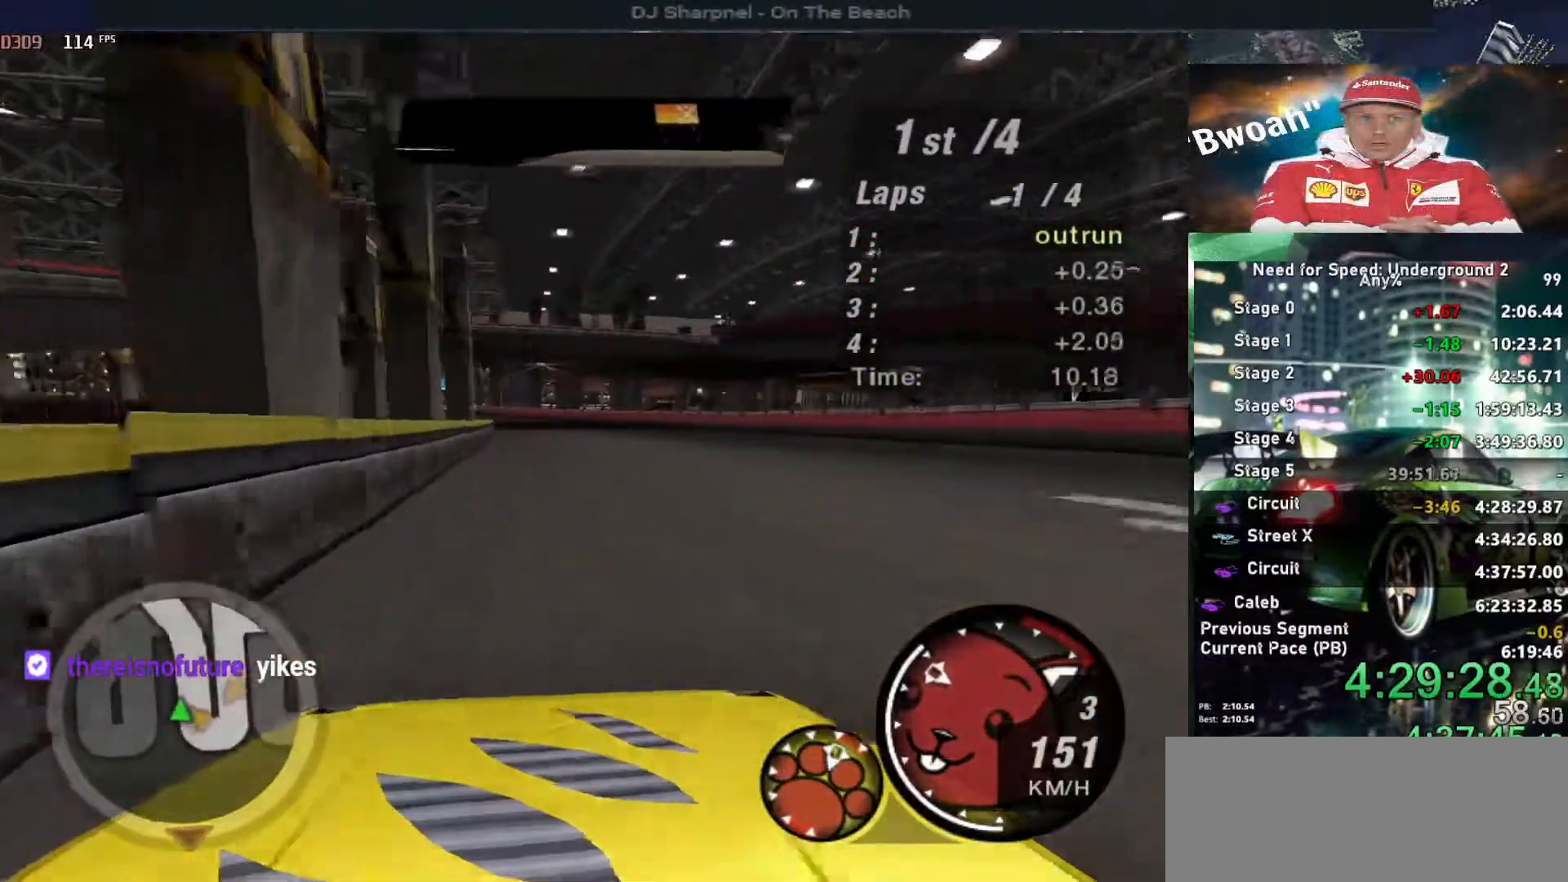
{"keys": ["up"], "events": []}
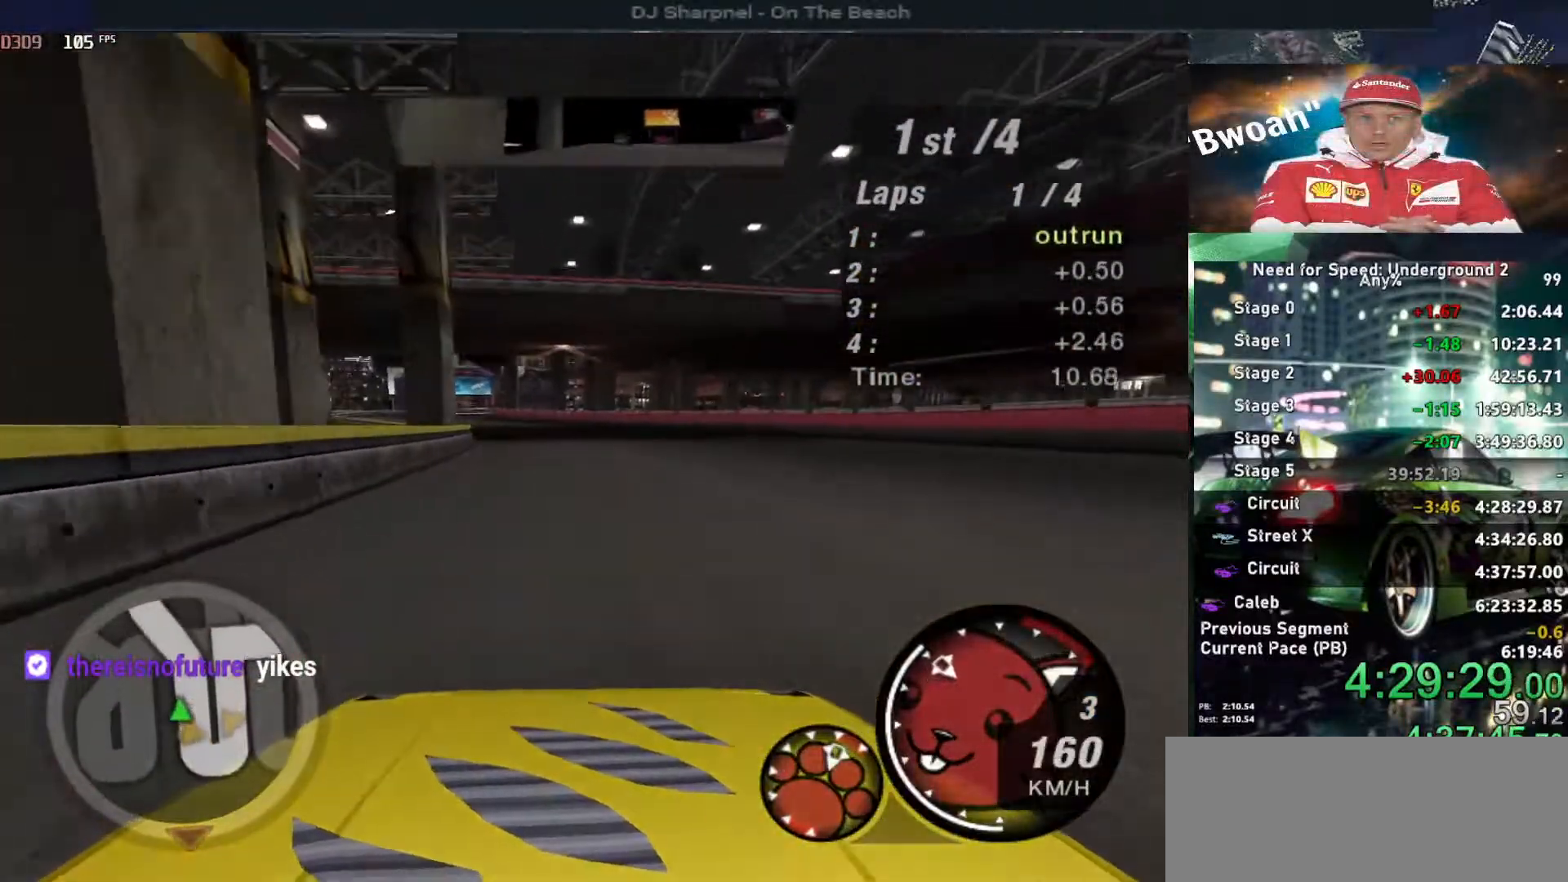
{"keys": ["up"], "events": [[66, "left", "down"], [250, "left", "up"]]}
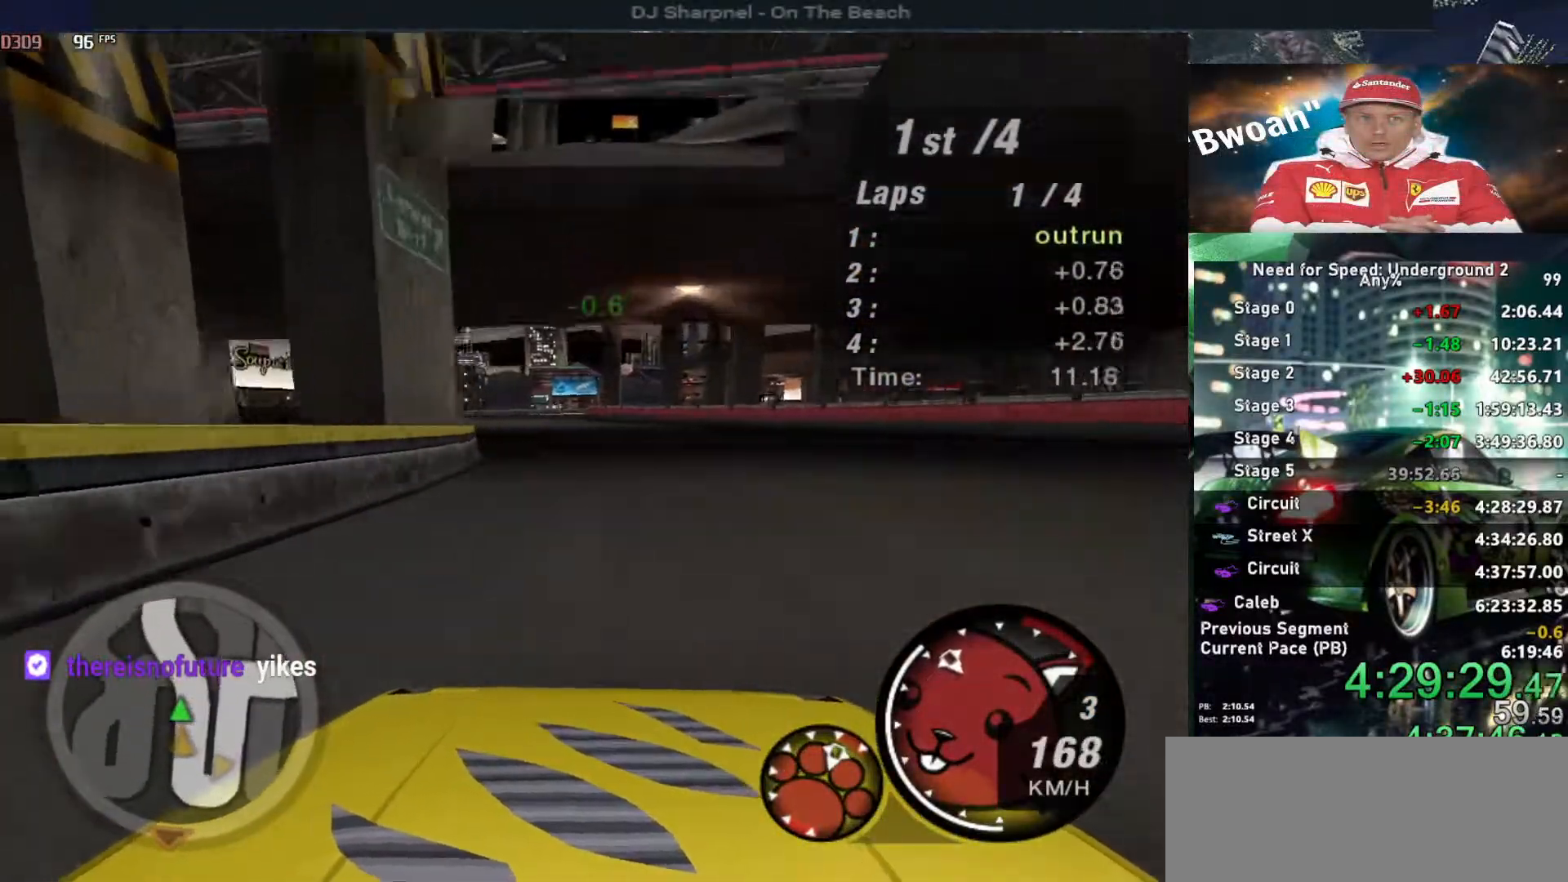
{"keys": ["right", "up"], "events": [[83, "left", "down"], [366, "left", "up"], [500, "right", "down"]]}
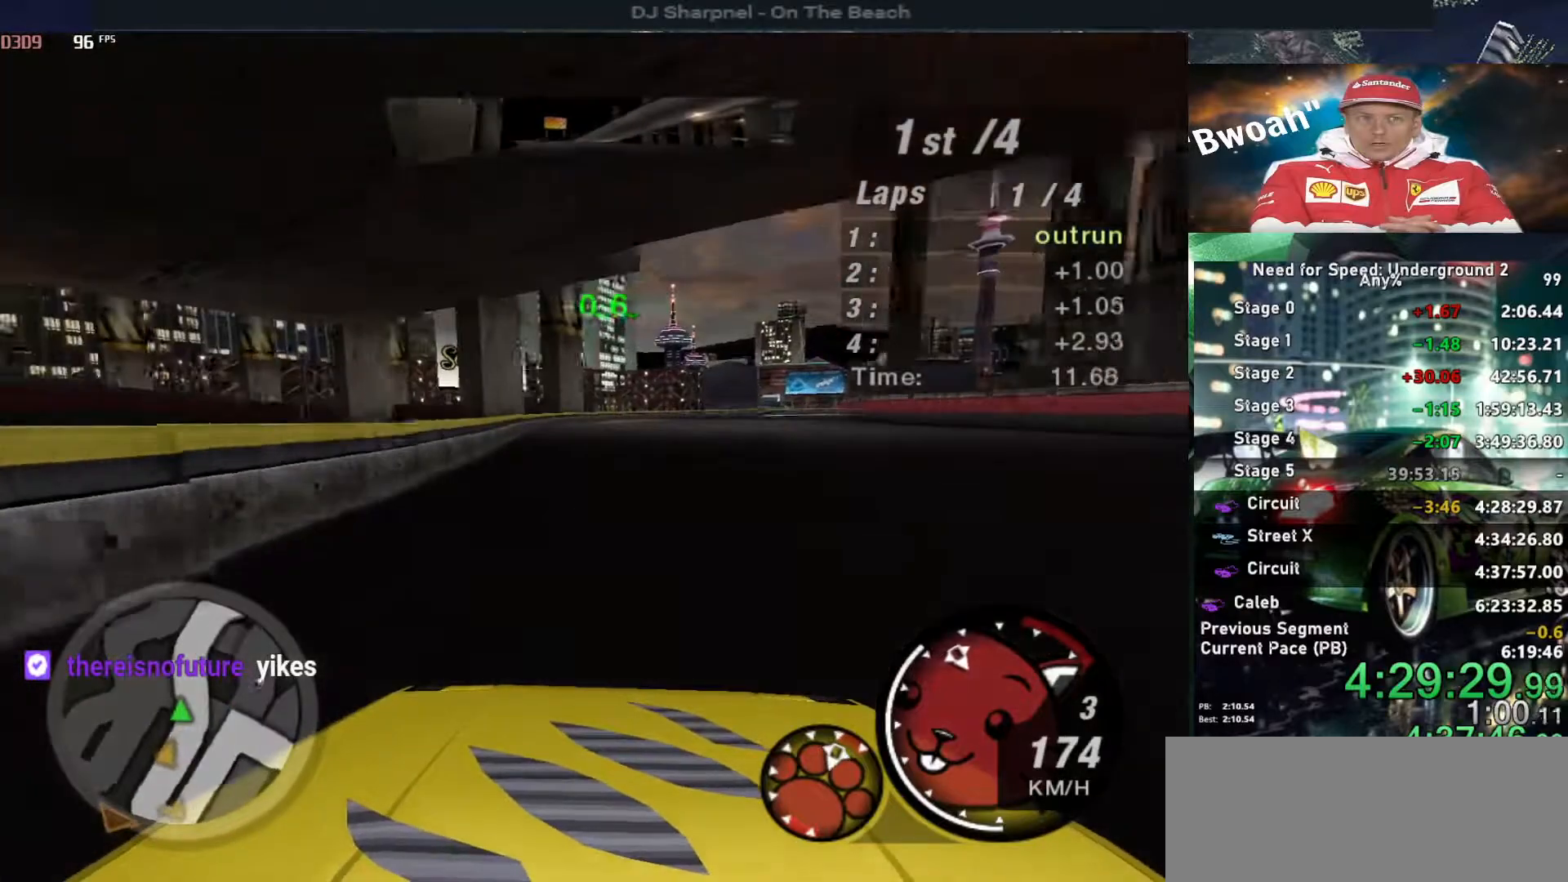
{"keys": ["up"], "events": [[200, "right", "up"]]}
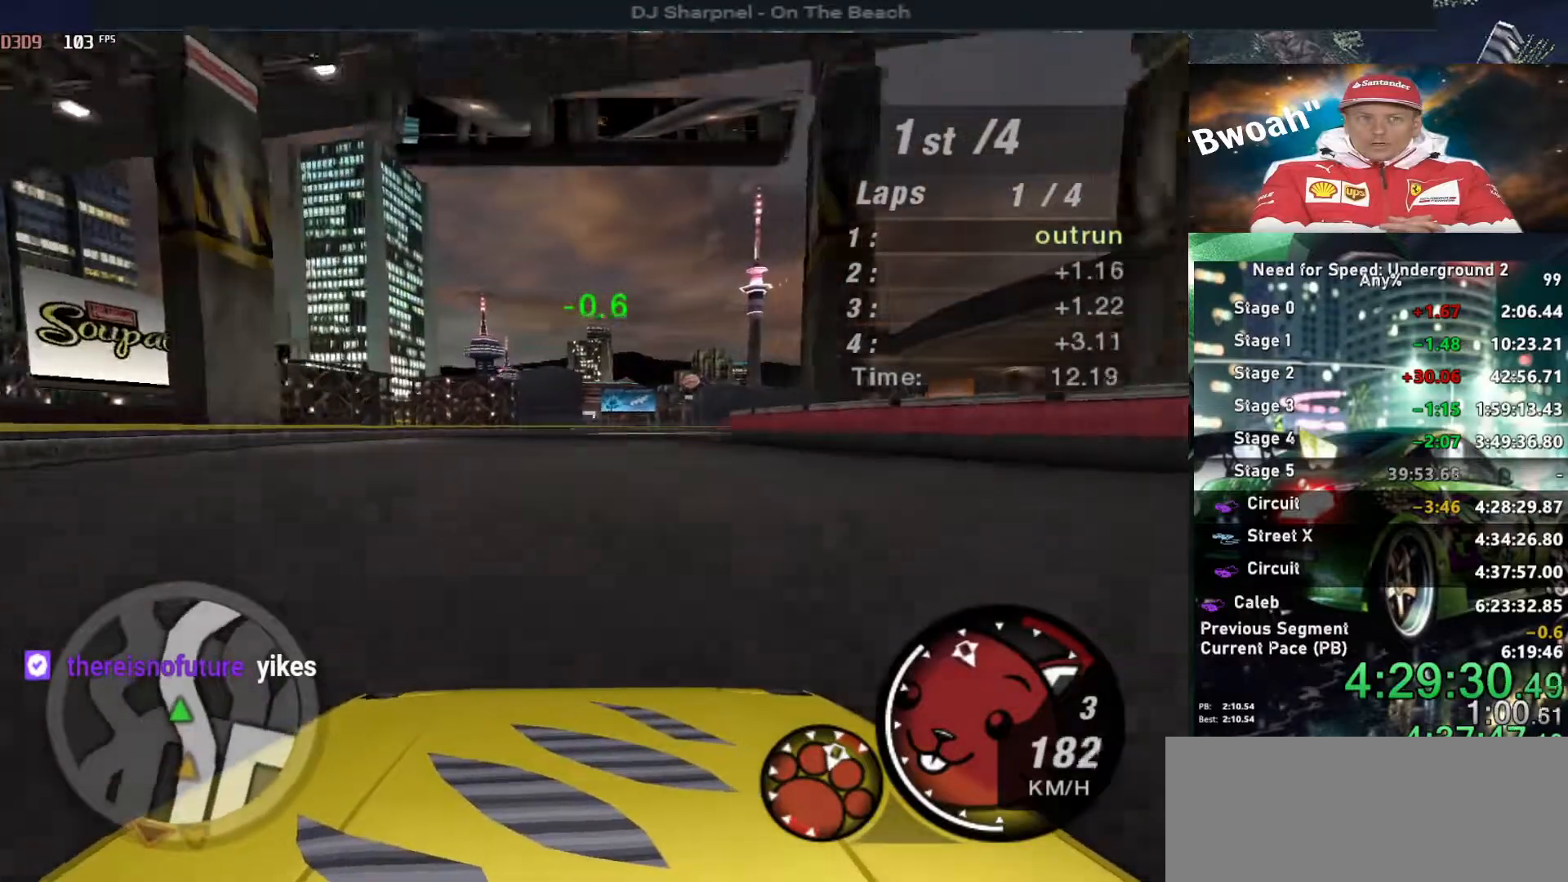
{"keys": ["up"], "events": [[266, "right", "down"], [350, "right", "up"]]}
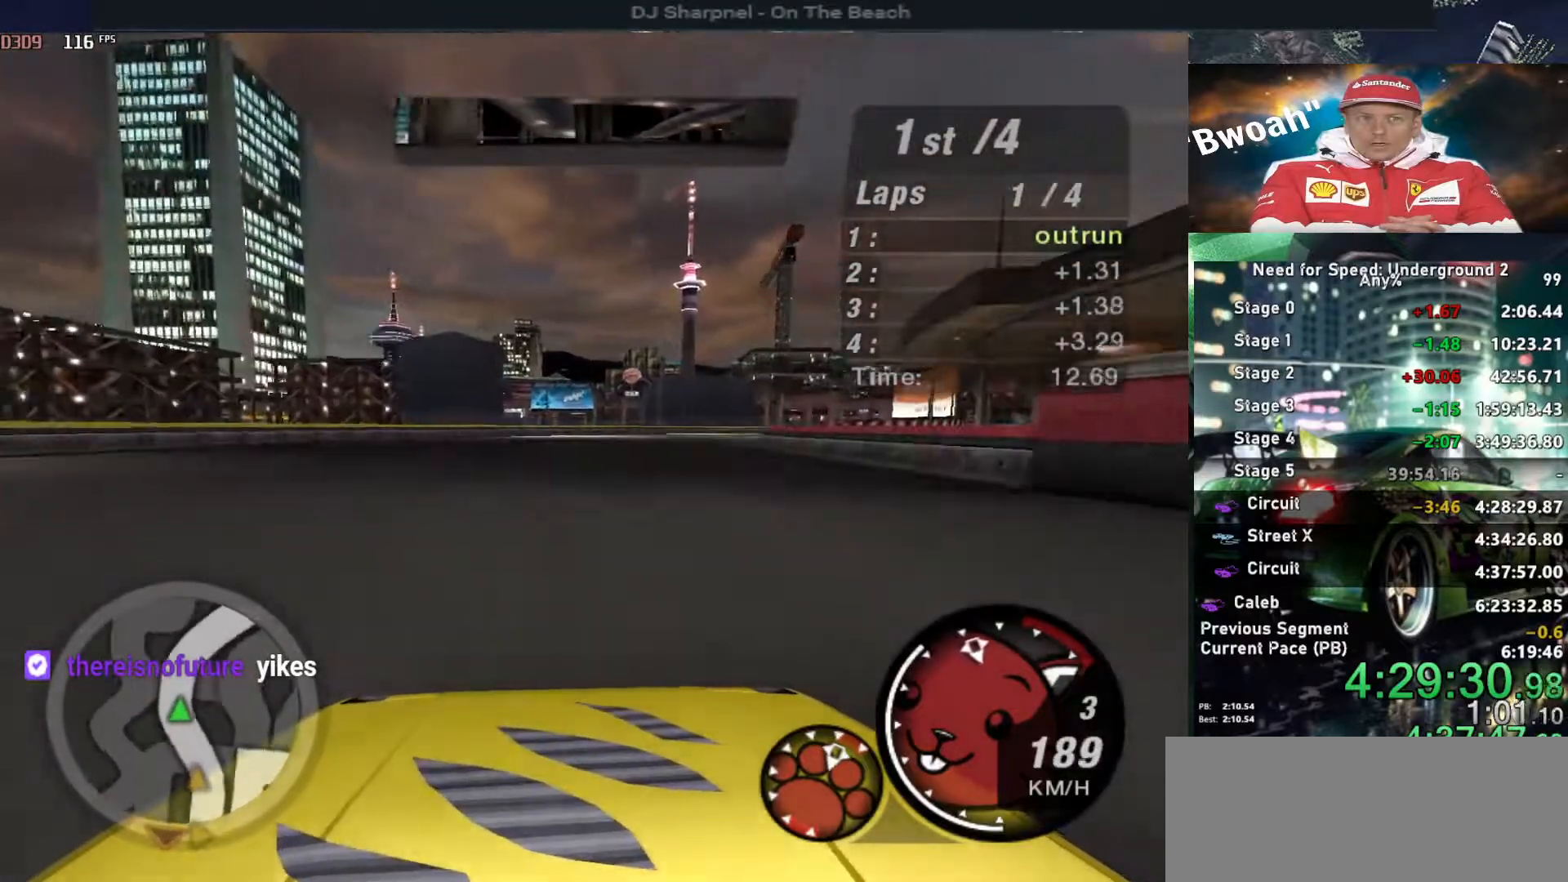
{"keys": ["right", "up"], "events": [[83, "right", "down"]]}
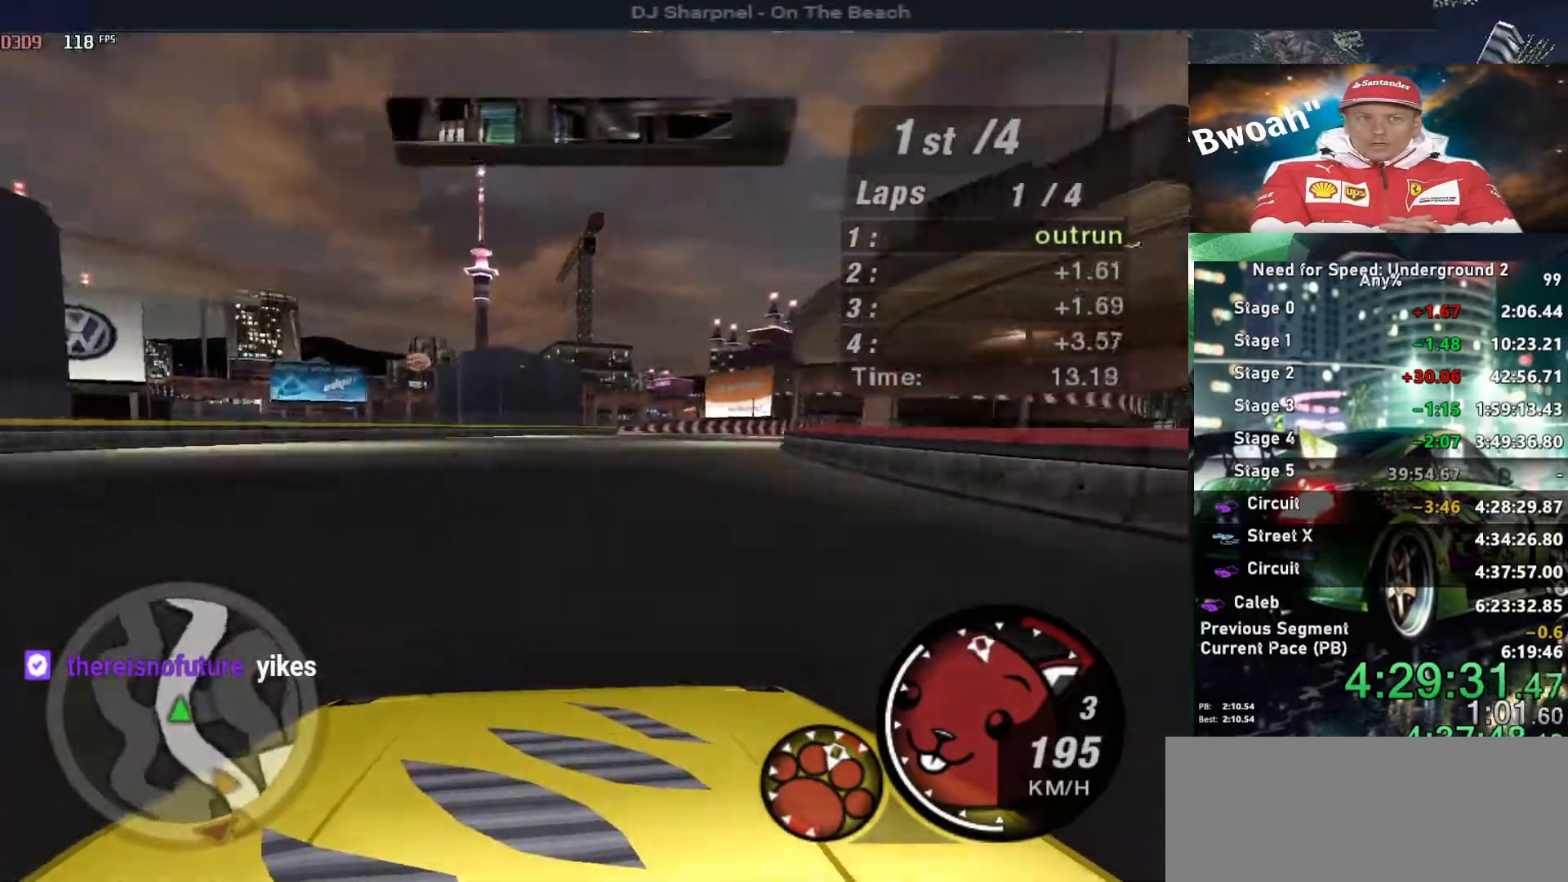
{"keys": ["up"], "events": [[100, "right", "up"], [283, "right", "down"], [400, "right", "up"]]}
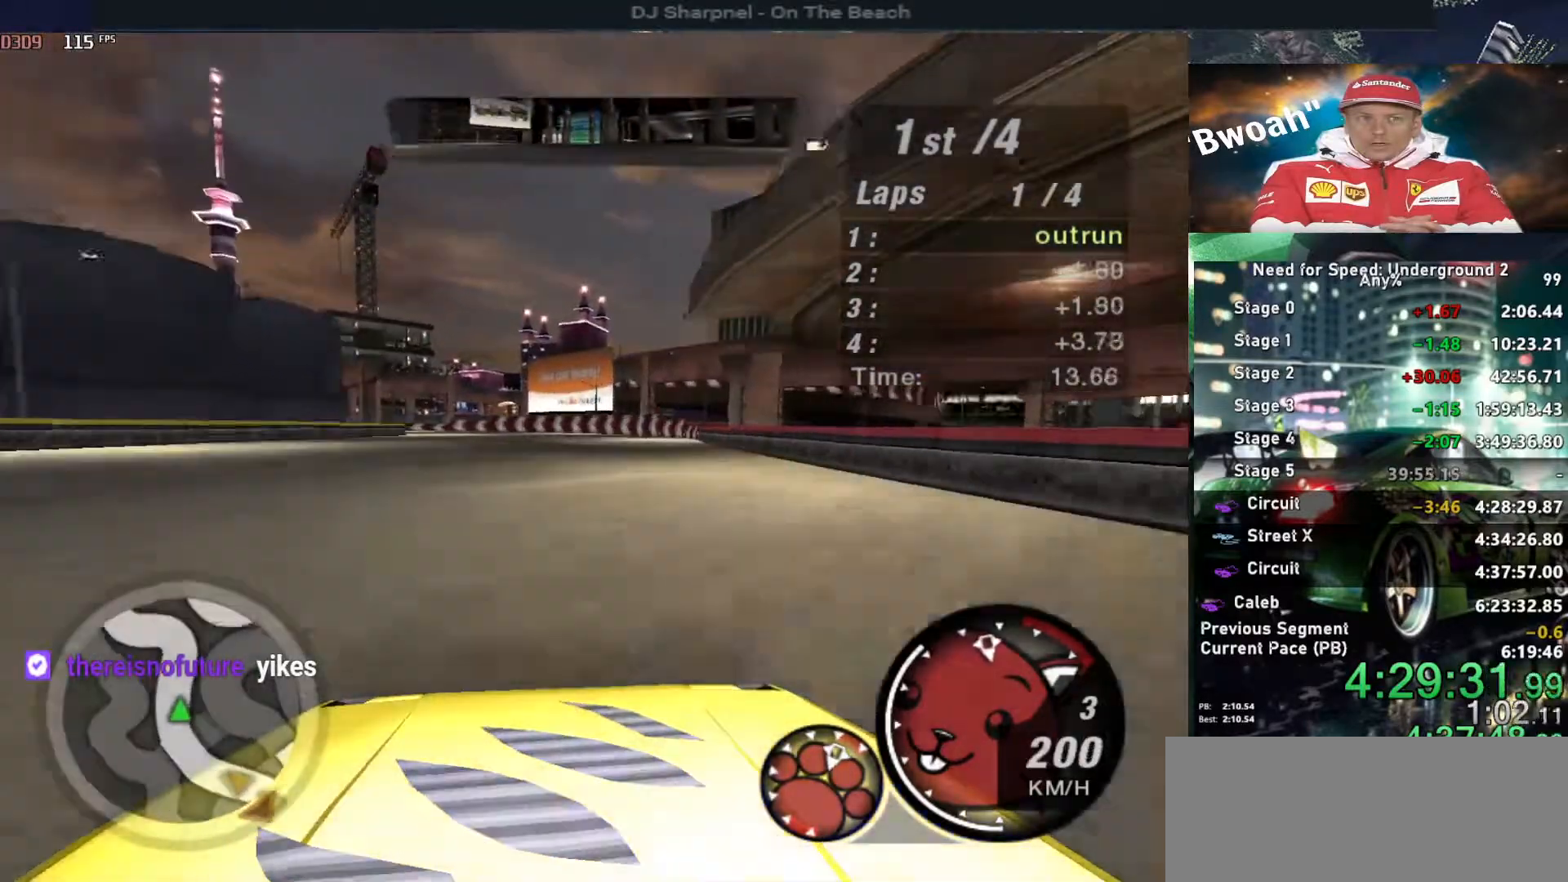
{"keys": ["left"], "events": [[216, "left", "down"], [500, "up", "up"]]}
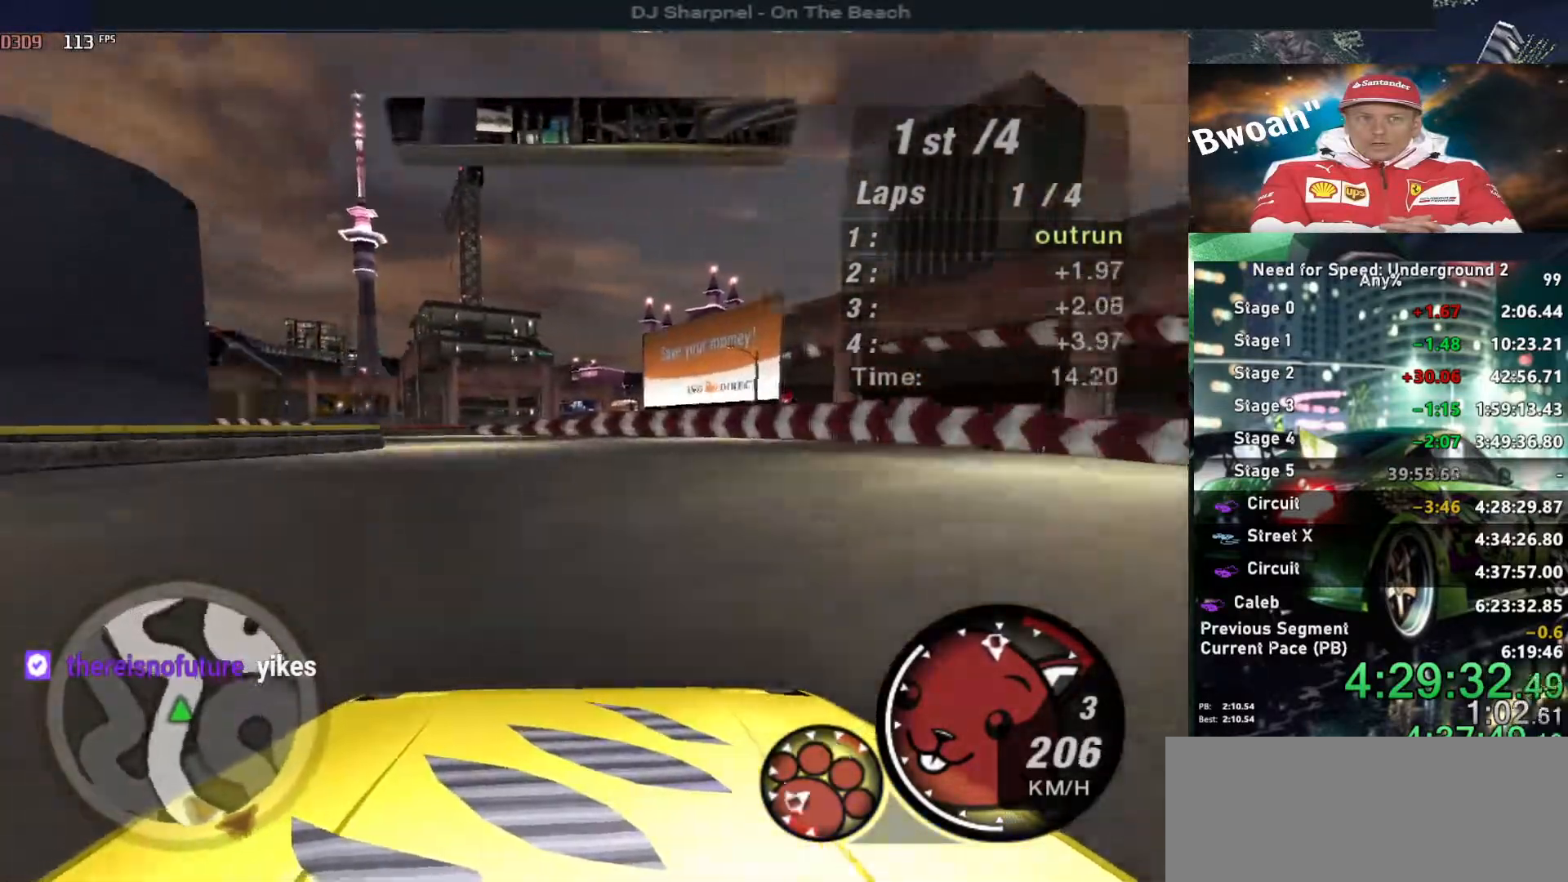
{"keys": ["left"], "events": []}
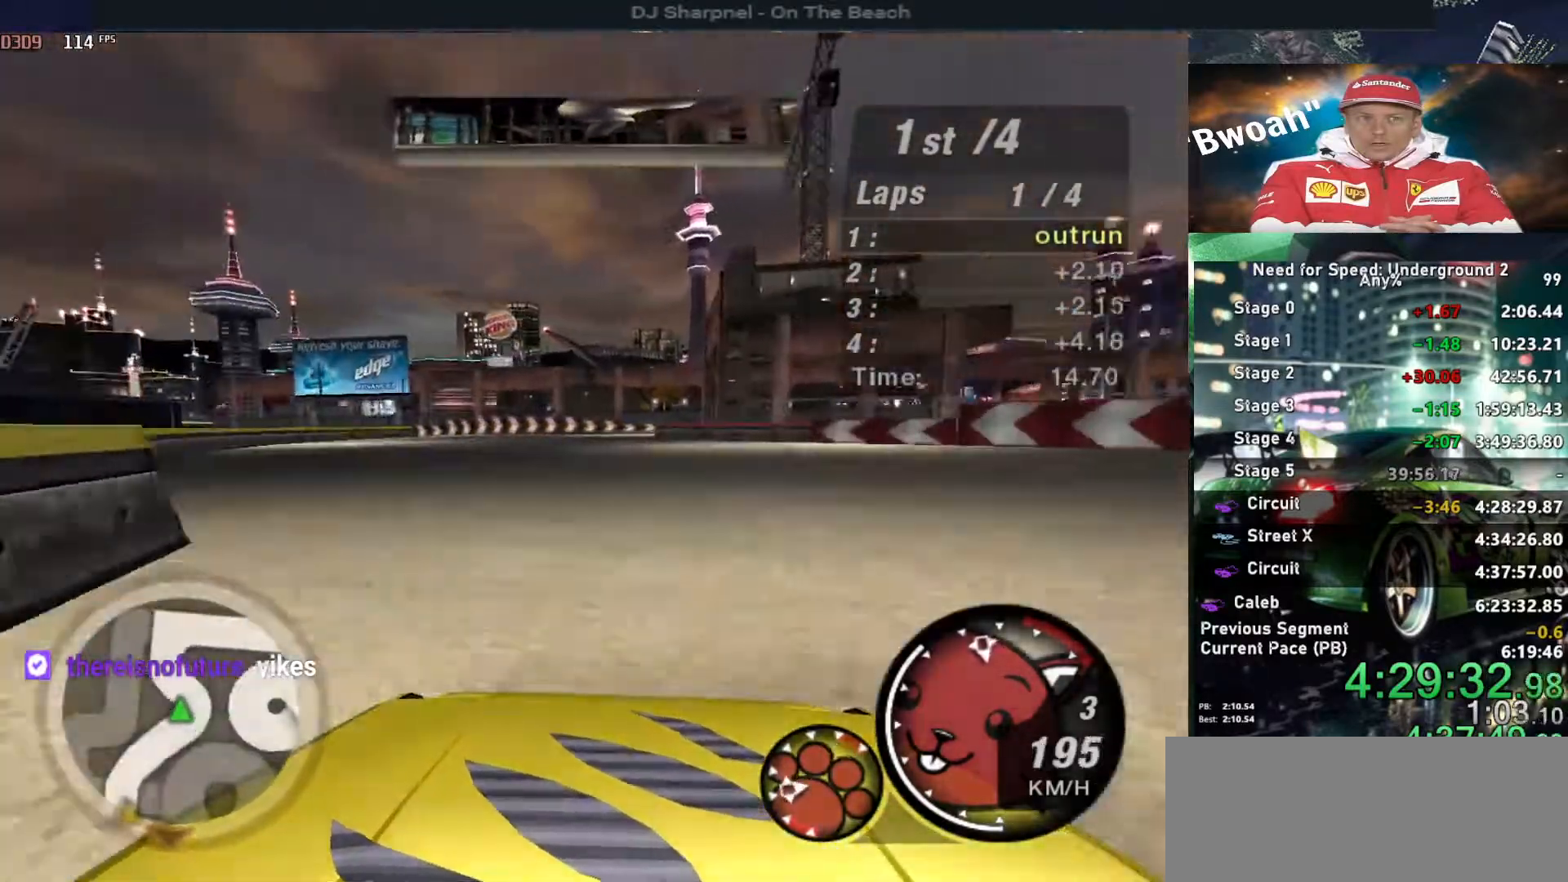
{"keys": ["down", "right"], "events": [[100, "up", "down"], [250, "left", "up"], [283, "right", "down"], [383, "up", "up"], [433, "down", "down"]]}
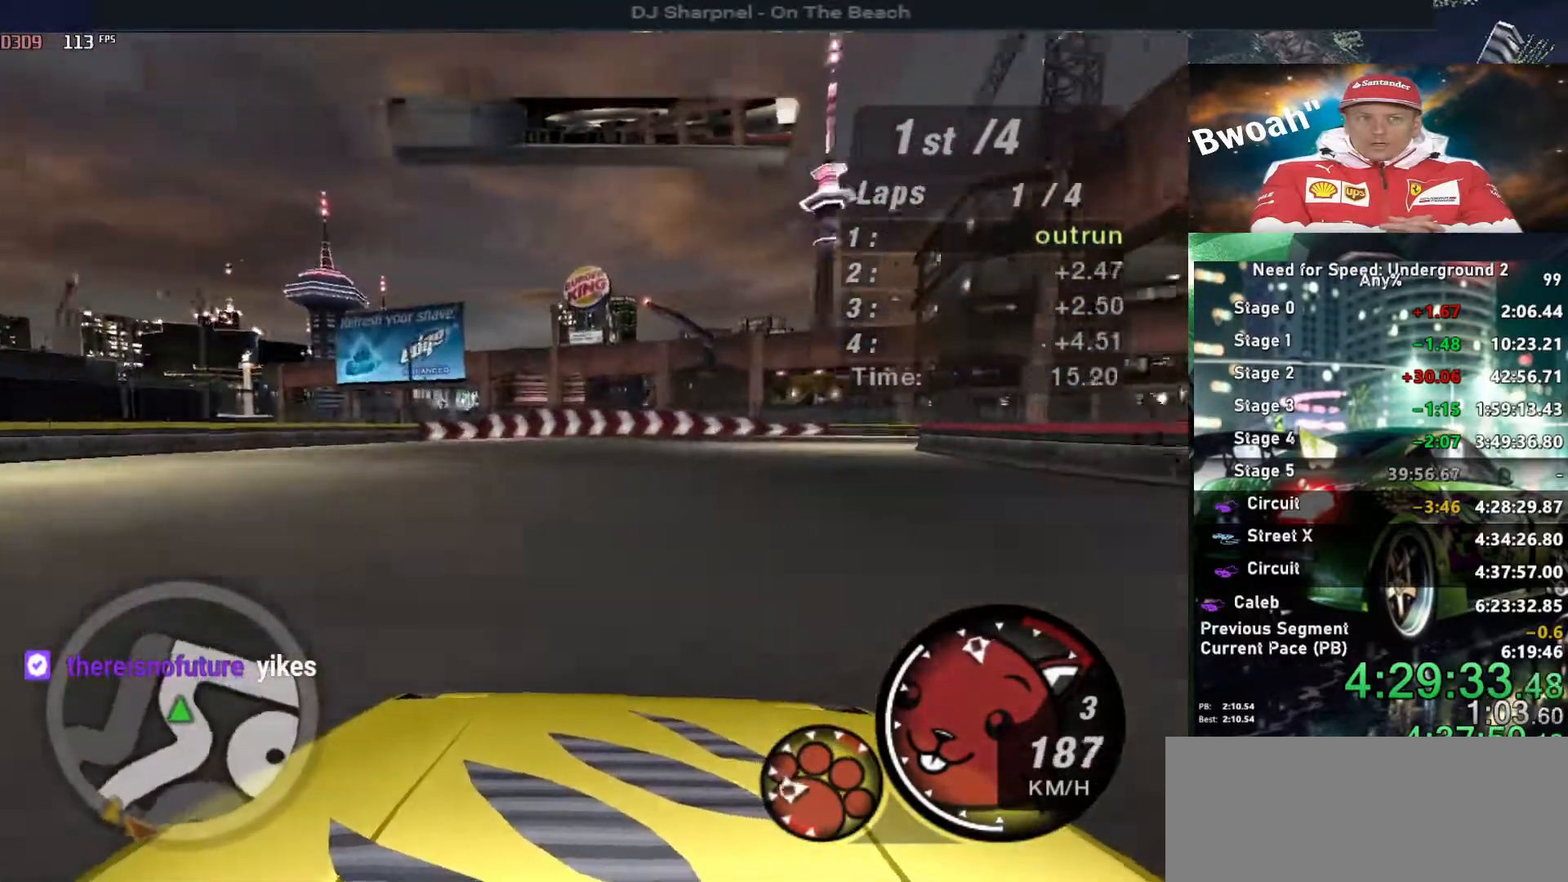
{"keys": ["right"], "events": [[66, "down", "up"]]}
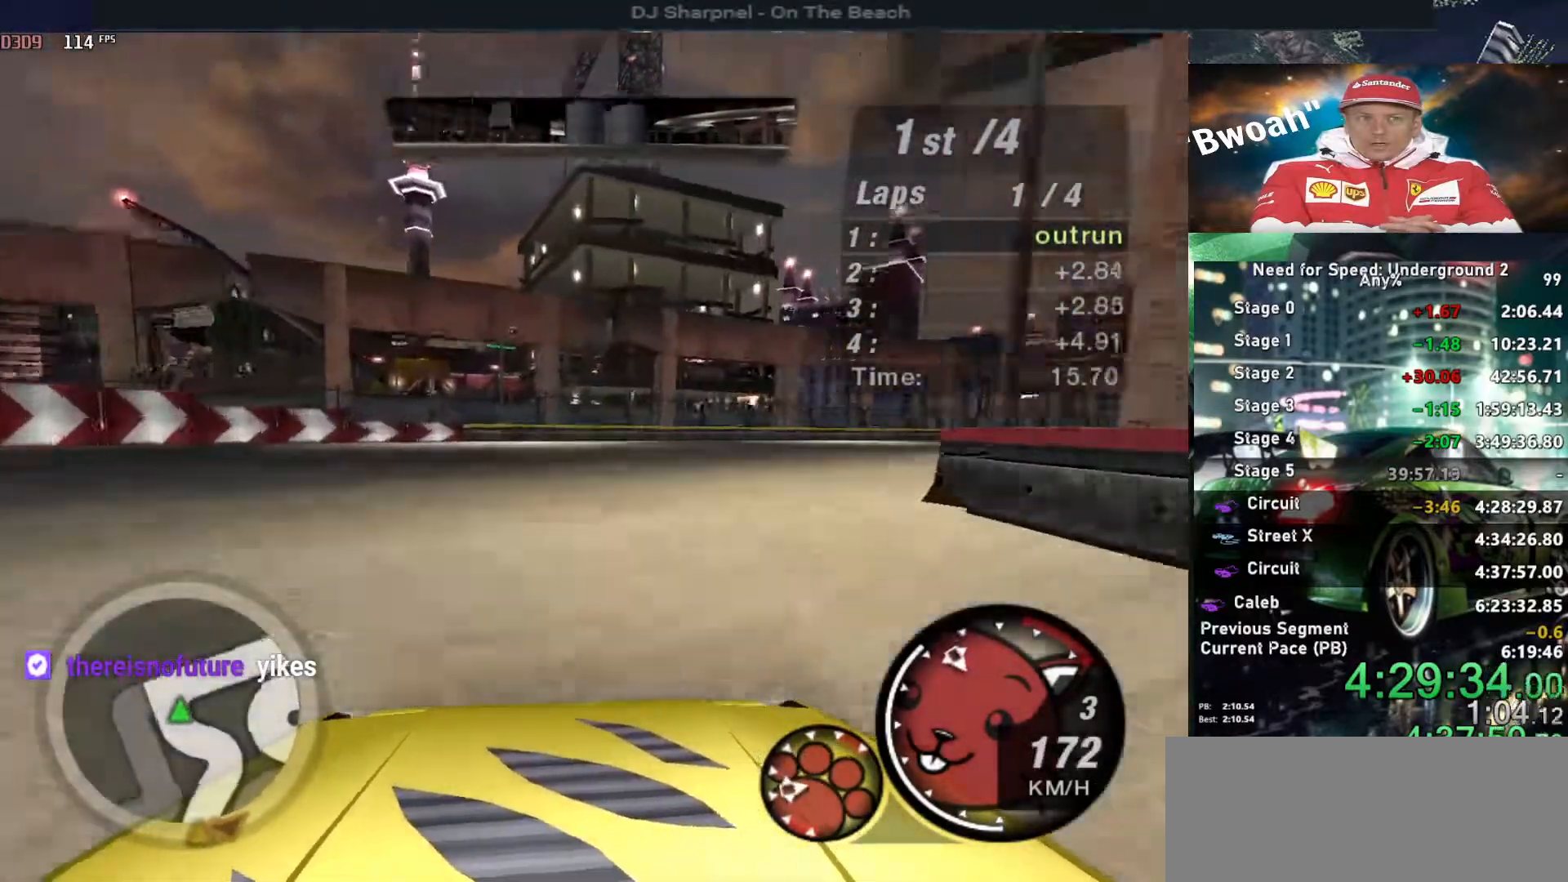
{"keys": ["right", "up"], "events": [[33, "up", "down"]]}
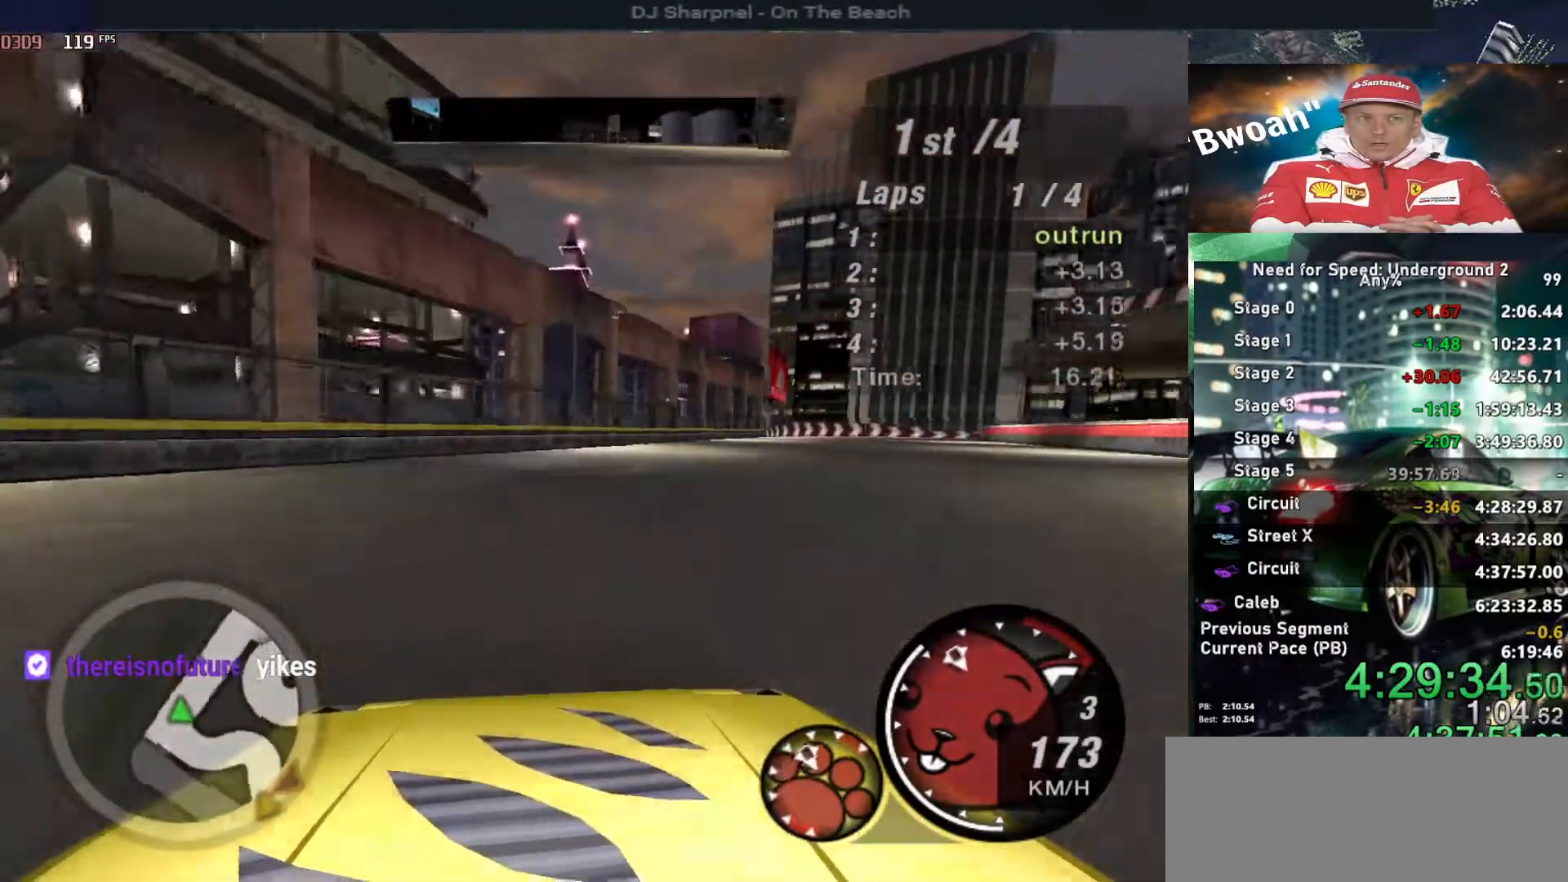
{"keys": ["up"], "events": [[200, "right", "up"]]}
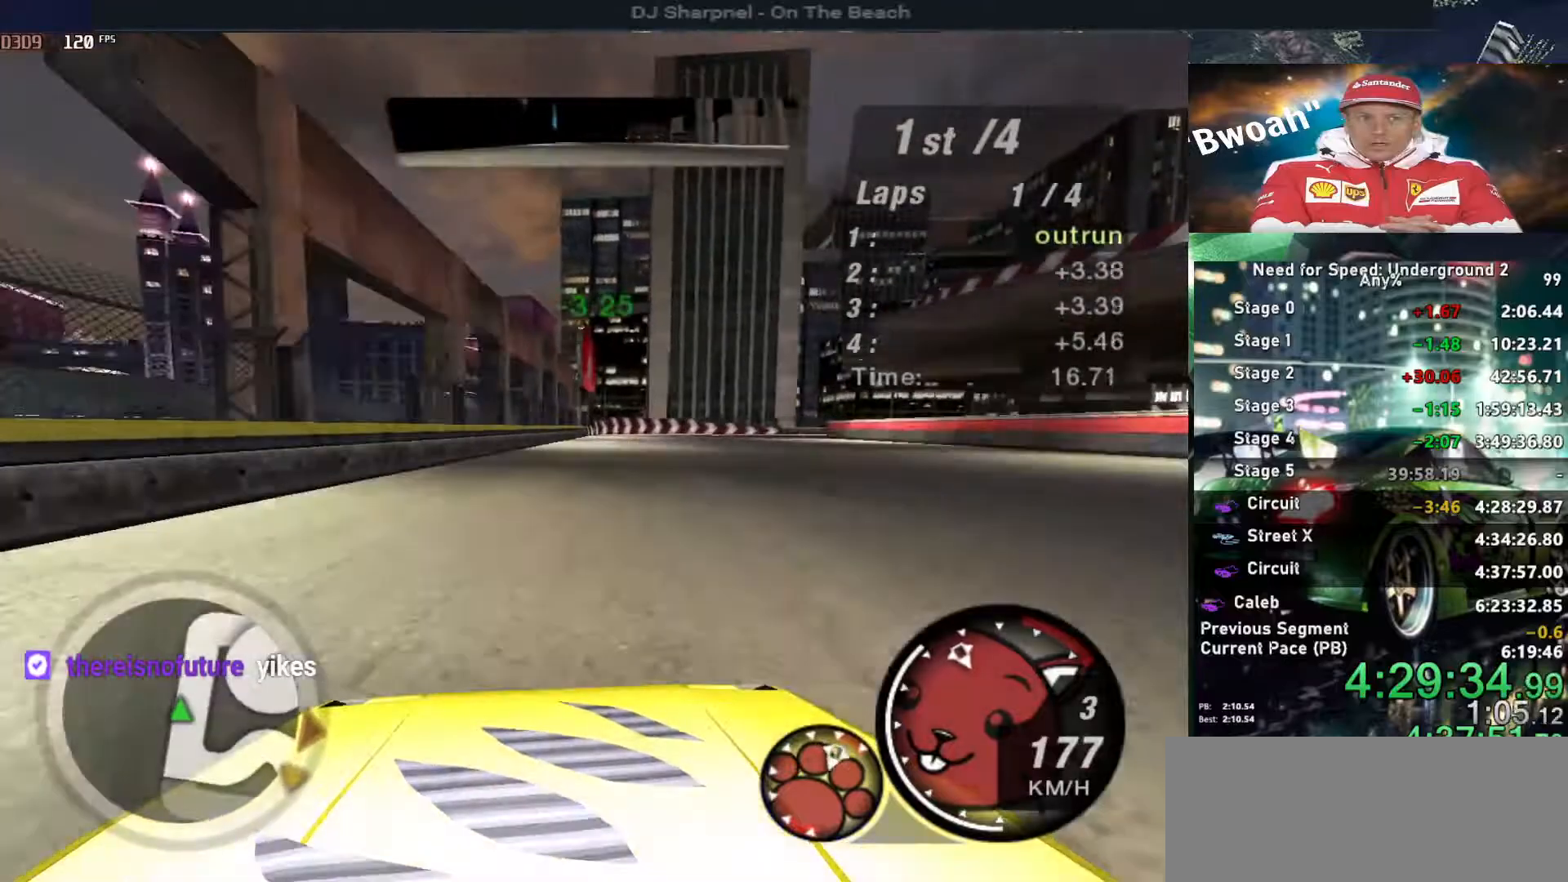
{"keys": ["right", "up"], "events": [[166, "right", "down"], [266, "right", "up"], [450, "right", "down"]]}
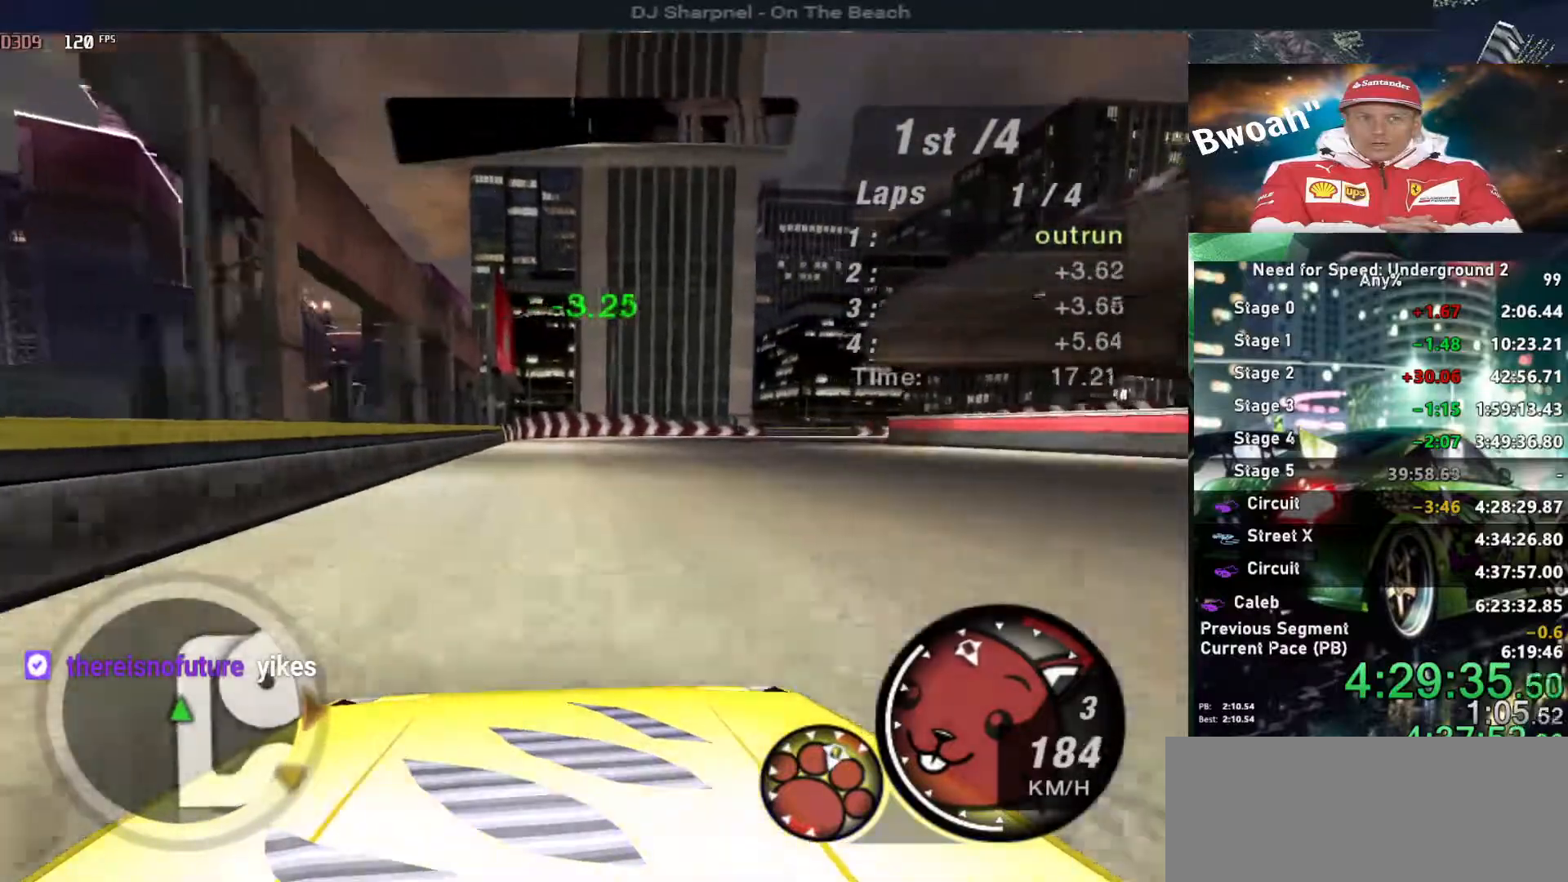
{"keys": ["up"], "events": [[466, "right", "up"]]}
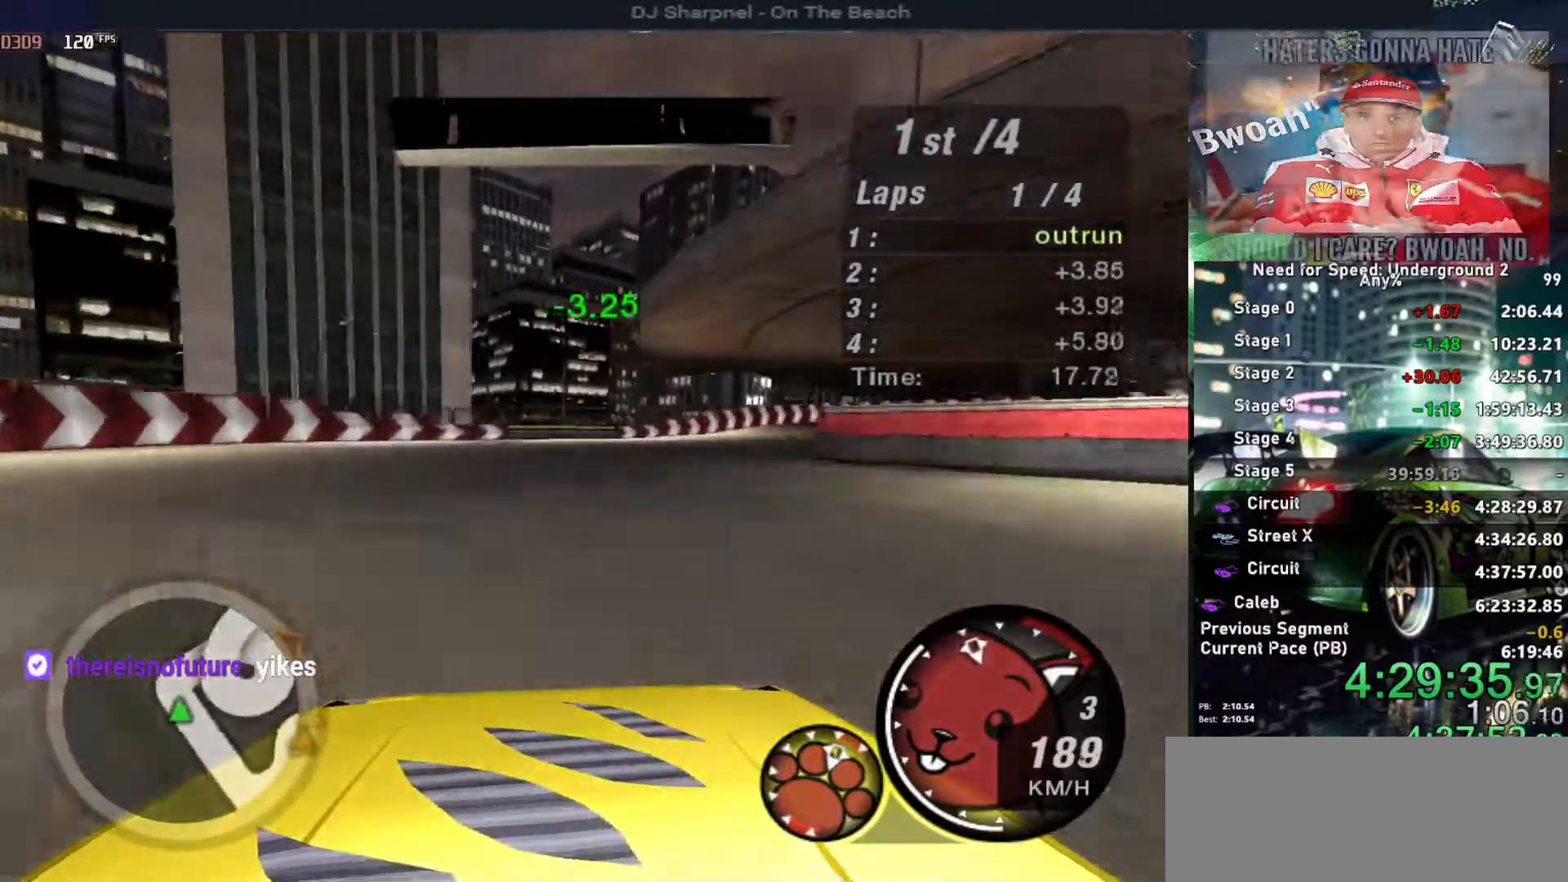
{"keys": ["up"], "events": [[100, "right", "down"], [333, "right", "up"]]}
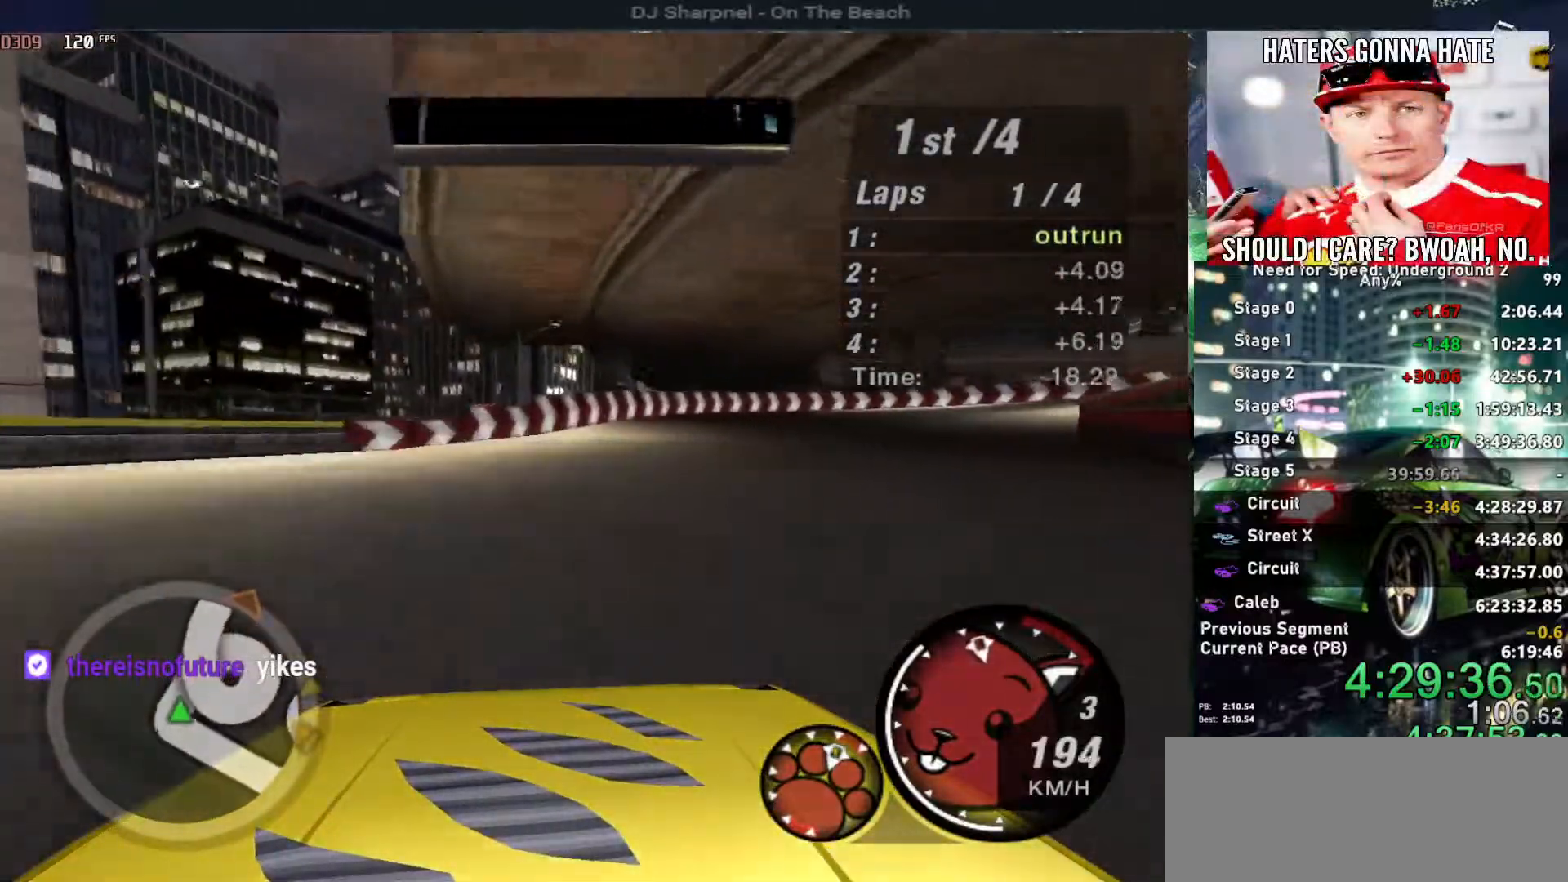
{"keys": ["right", "up"], "events": [[216, "right", "down"], [350, "right", "up"], [500, "right", "down"]]}
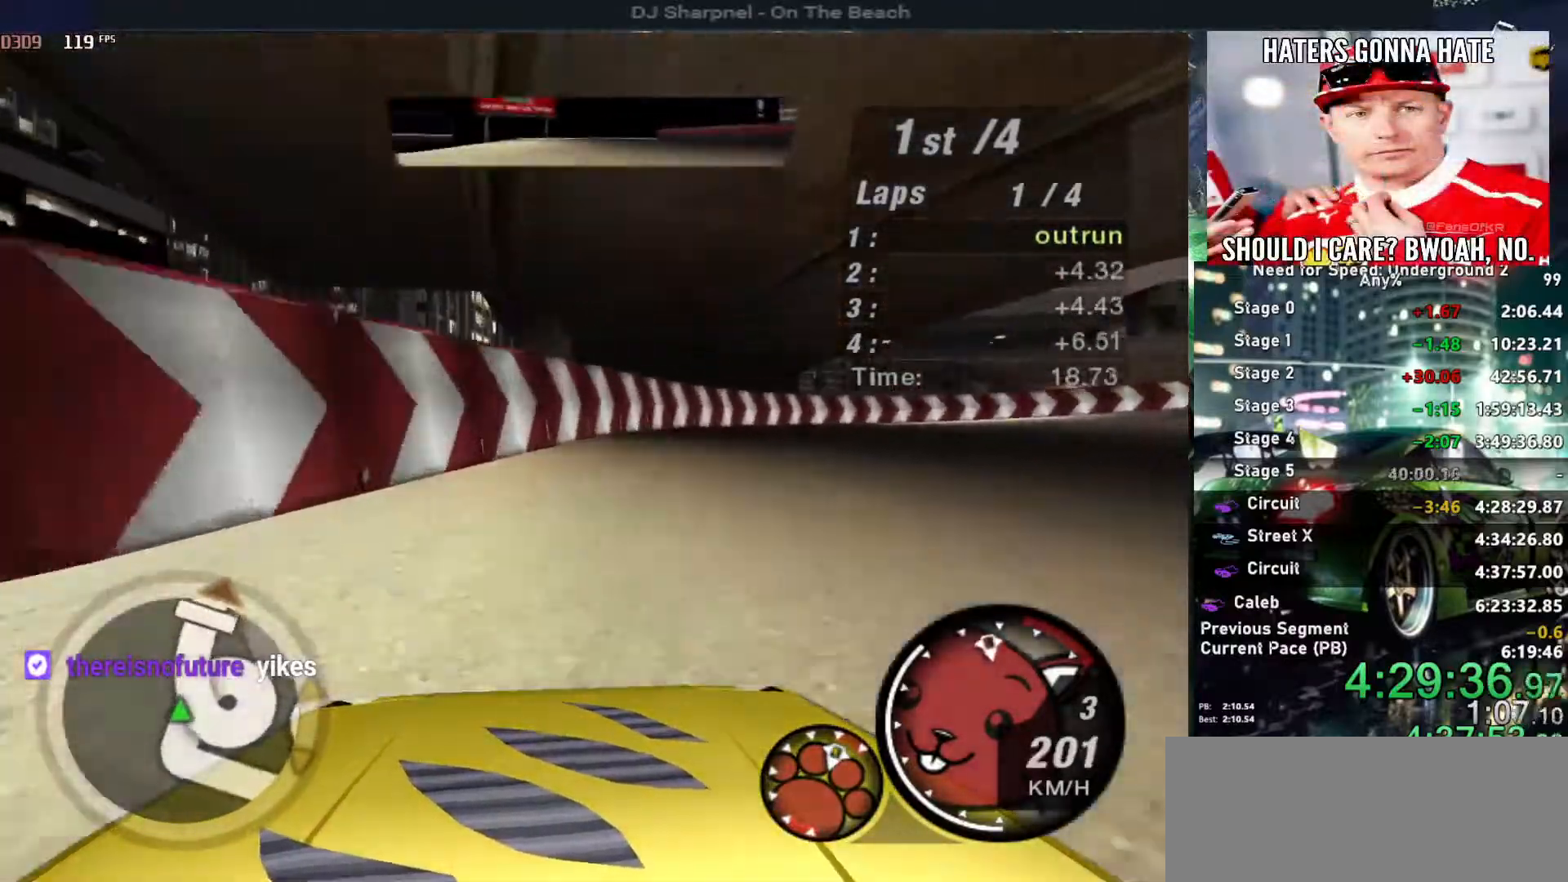
{"keys": ["right", "up"], "events": []}
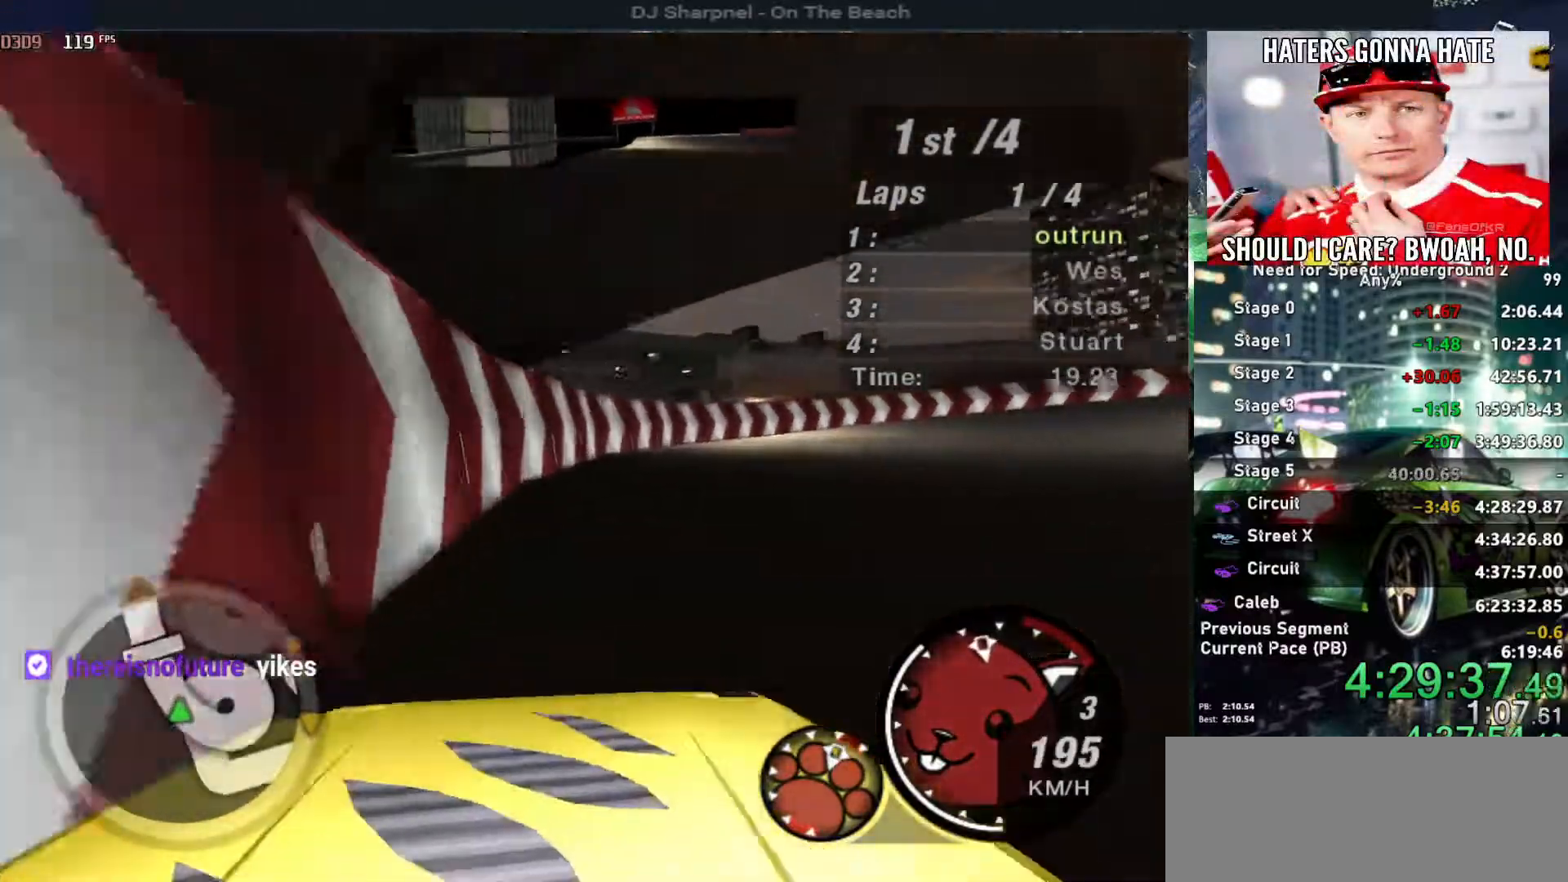
{"keys": ["right", "up"], "events": []}
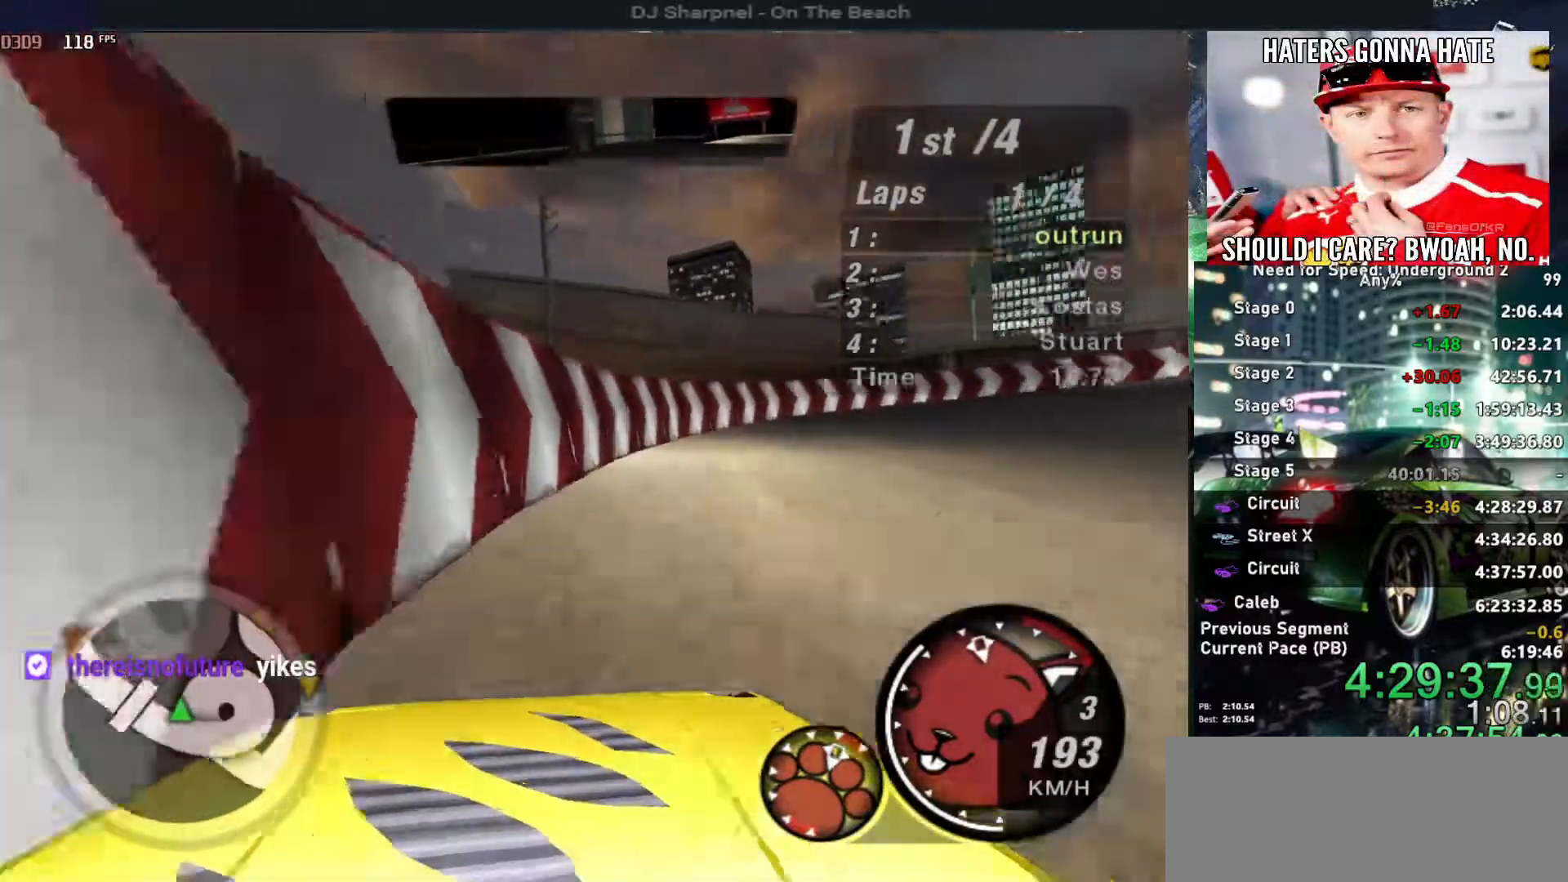
{"keys": ["right", "up"], "events": []}
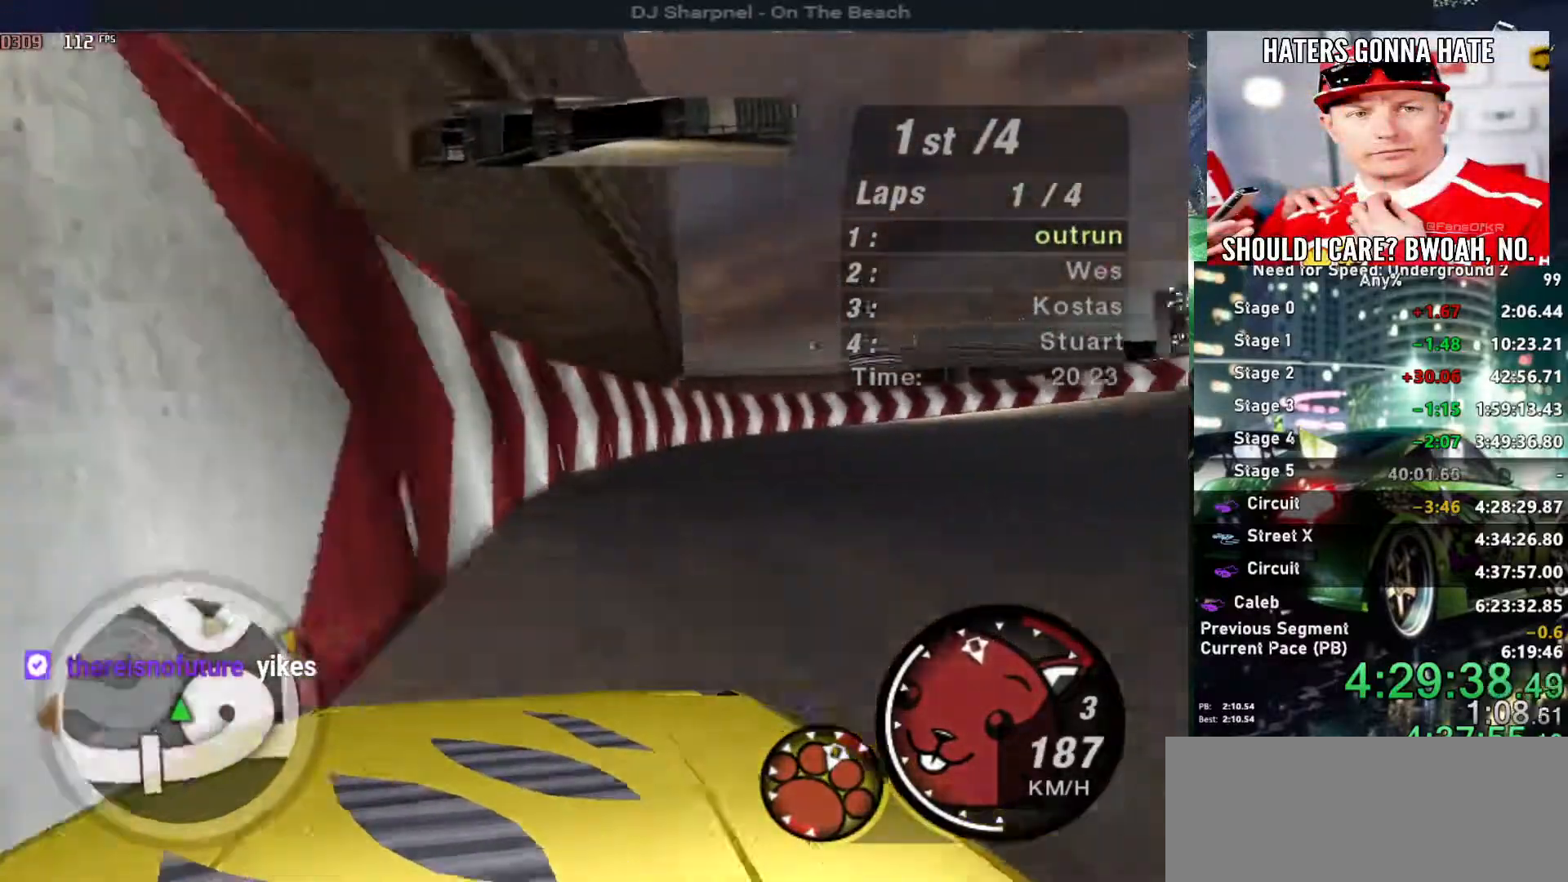
{"keys": ["right", "up"], "events": []}
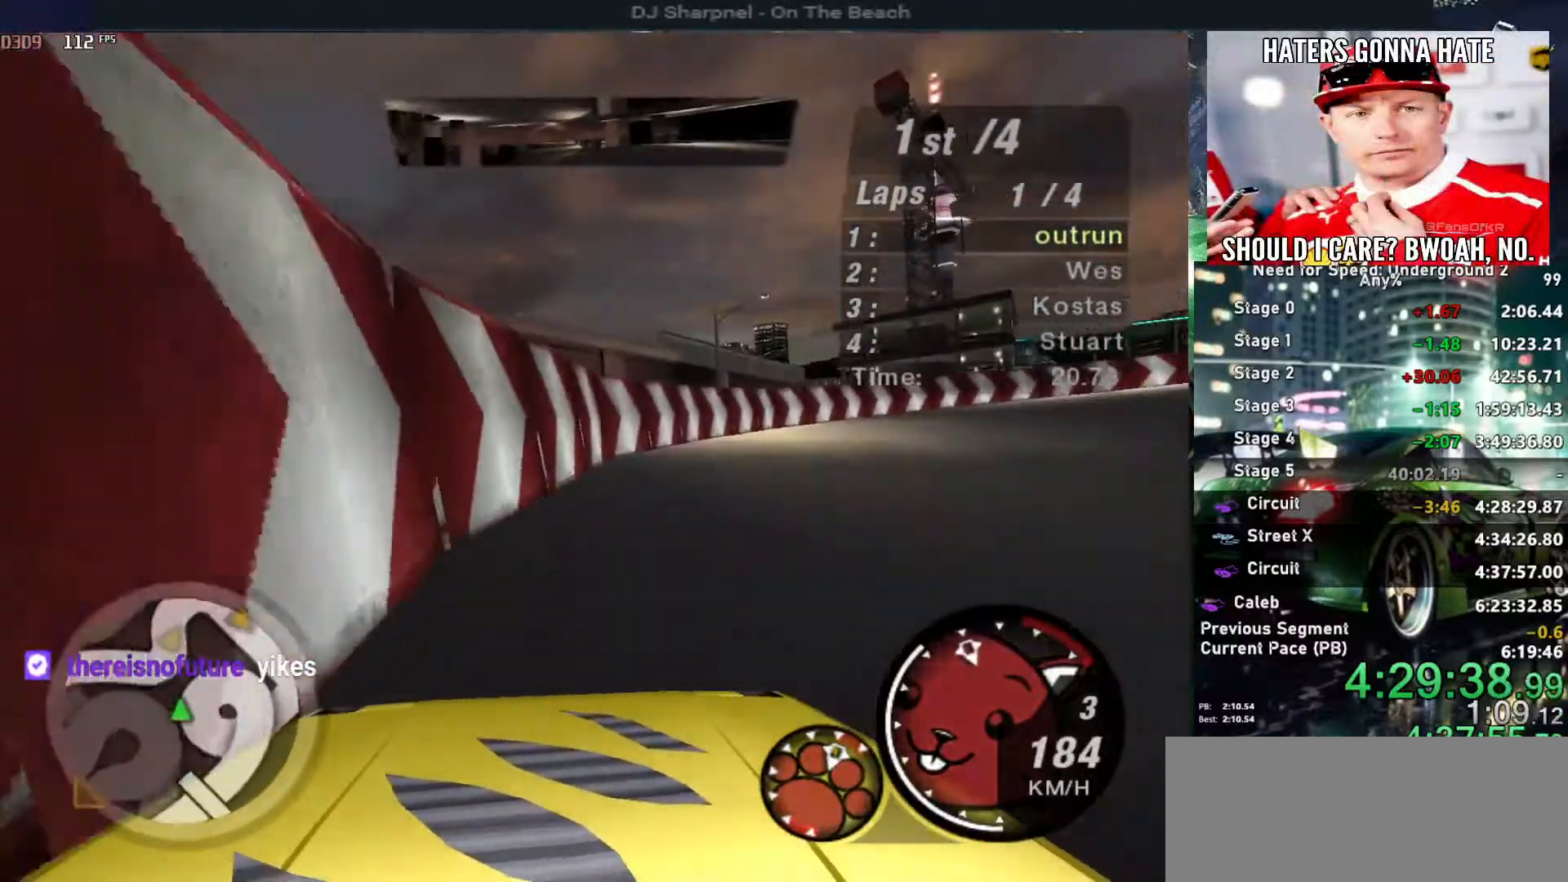
{"keys": ["right", "up"], "events": []}